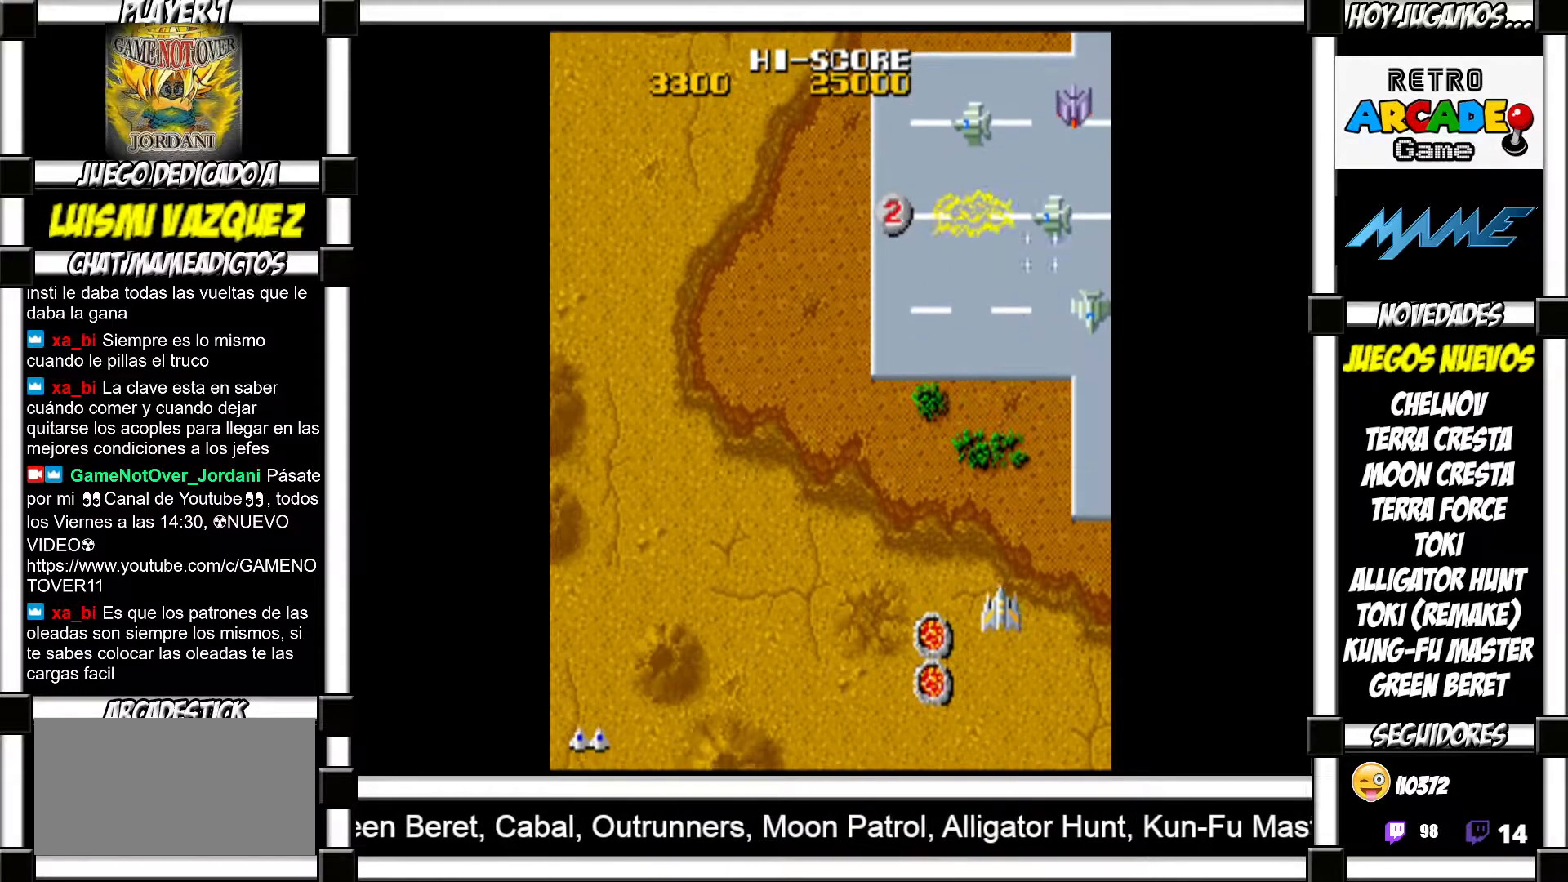
Gameplay with a controller (arcade stick); each line is a JSON object with the inputs held at the frame after it. "events" lists button and stick changes between this image and that frame as [ms after this image, input, new state], when the widget could be followed in between. Not read: L3 R3 left_stick.
{"buttons": []}
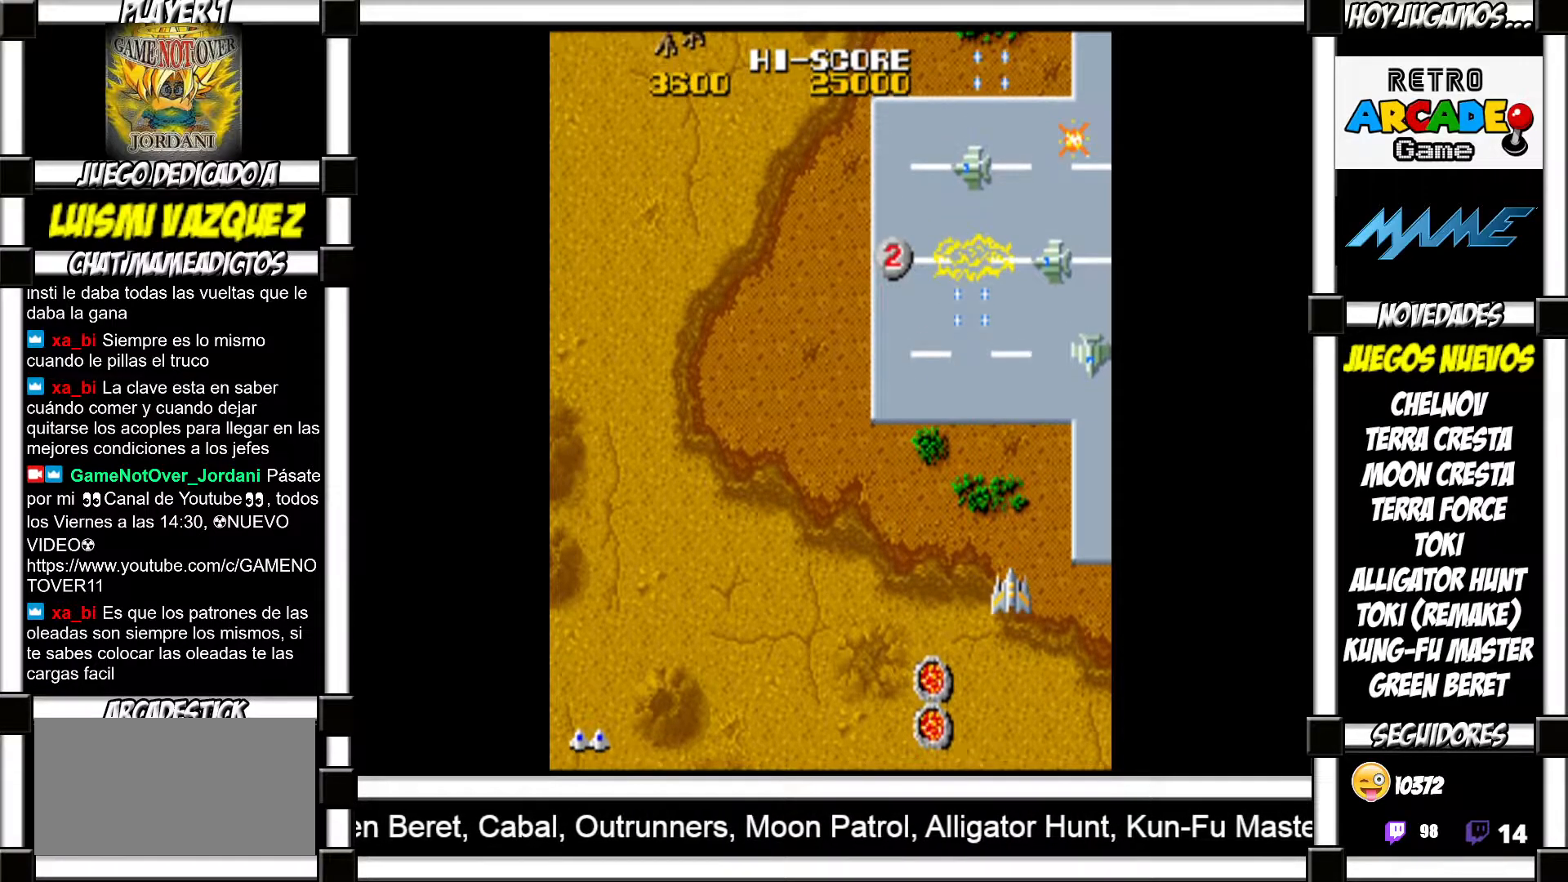
{"buttons": ["SQUARE"]}
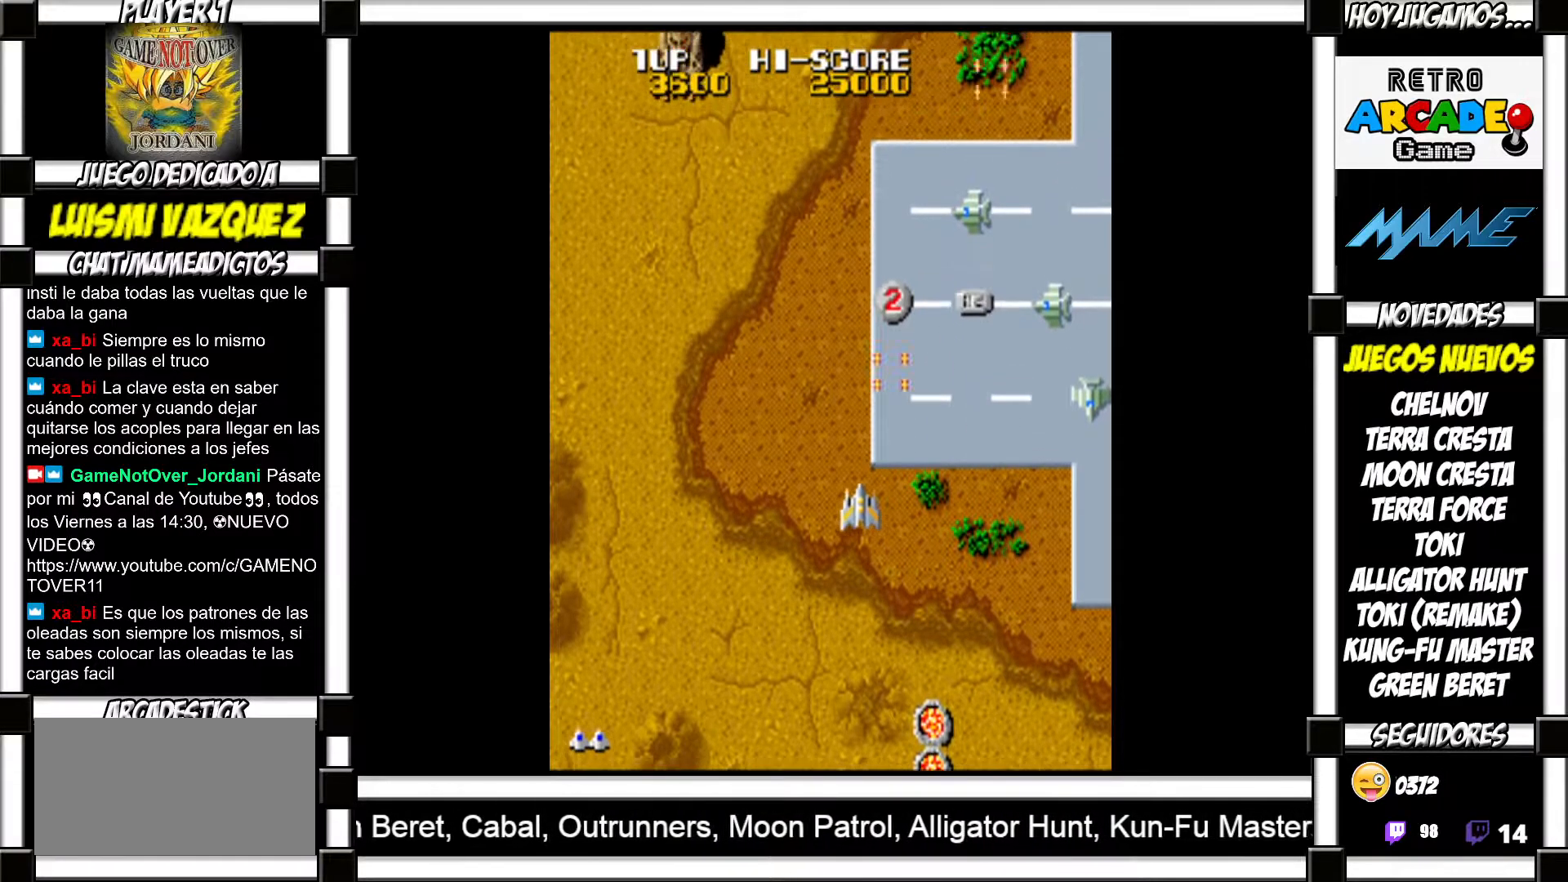
{"buttons": []}
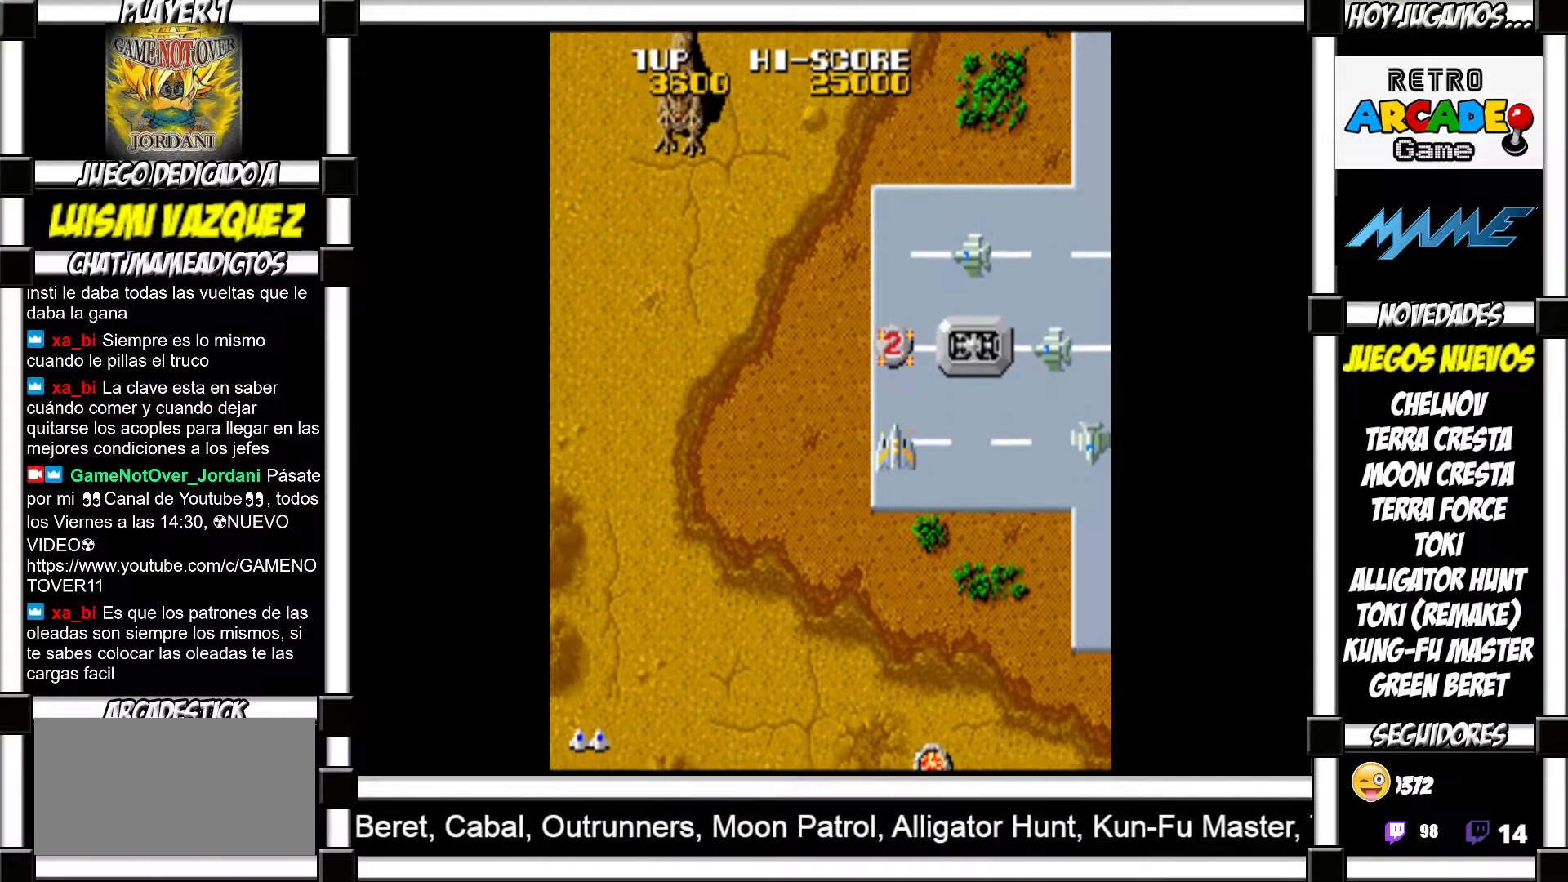
{"buttons": [], "events": []}
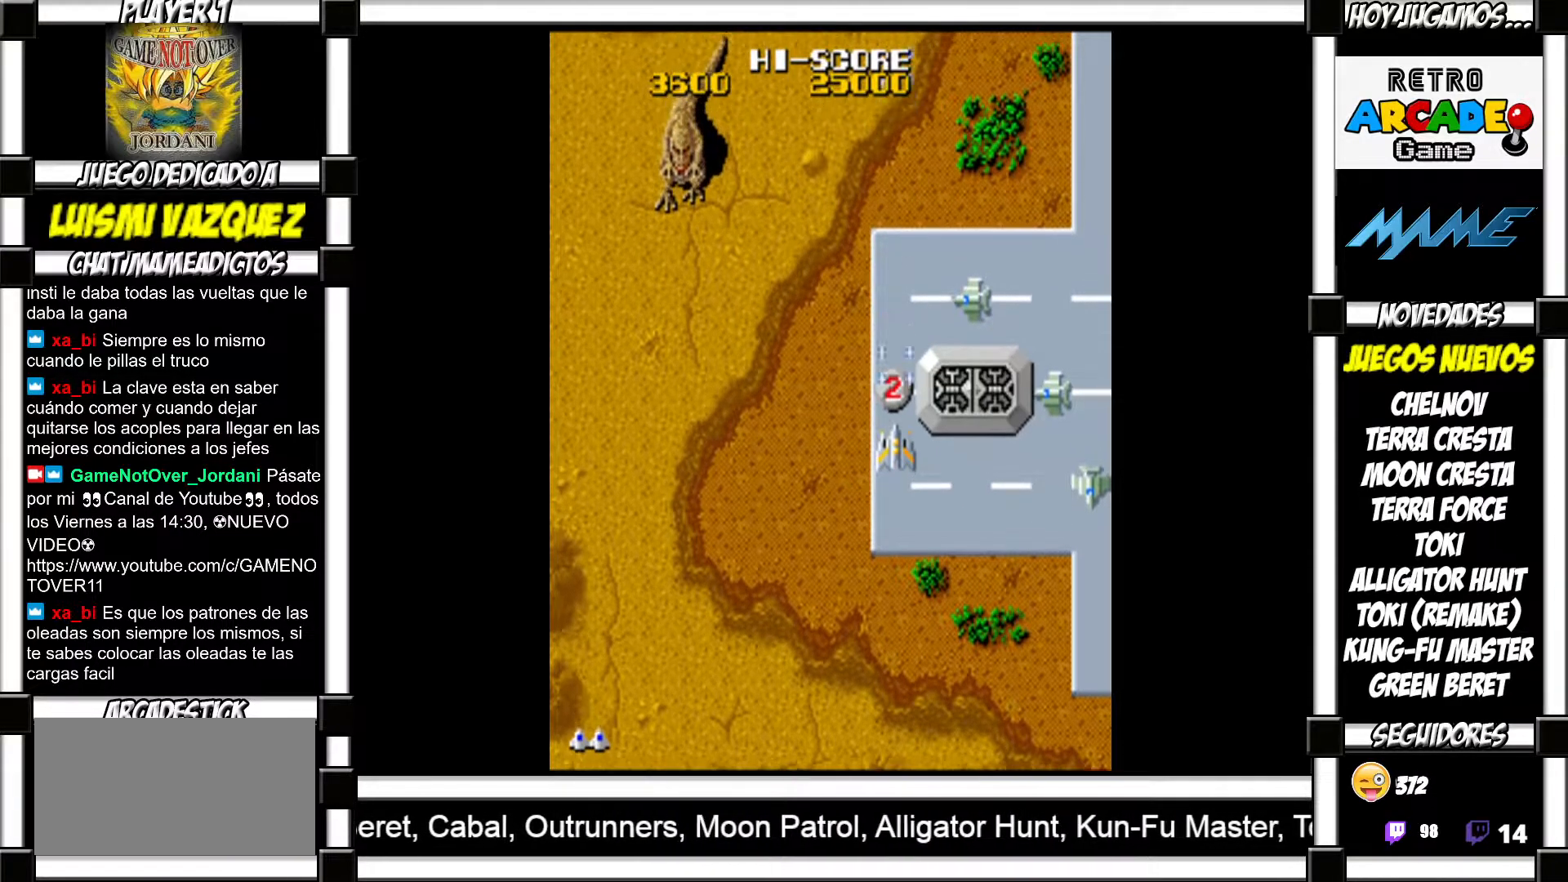
{"buttons": ["SQUARE"]}
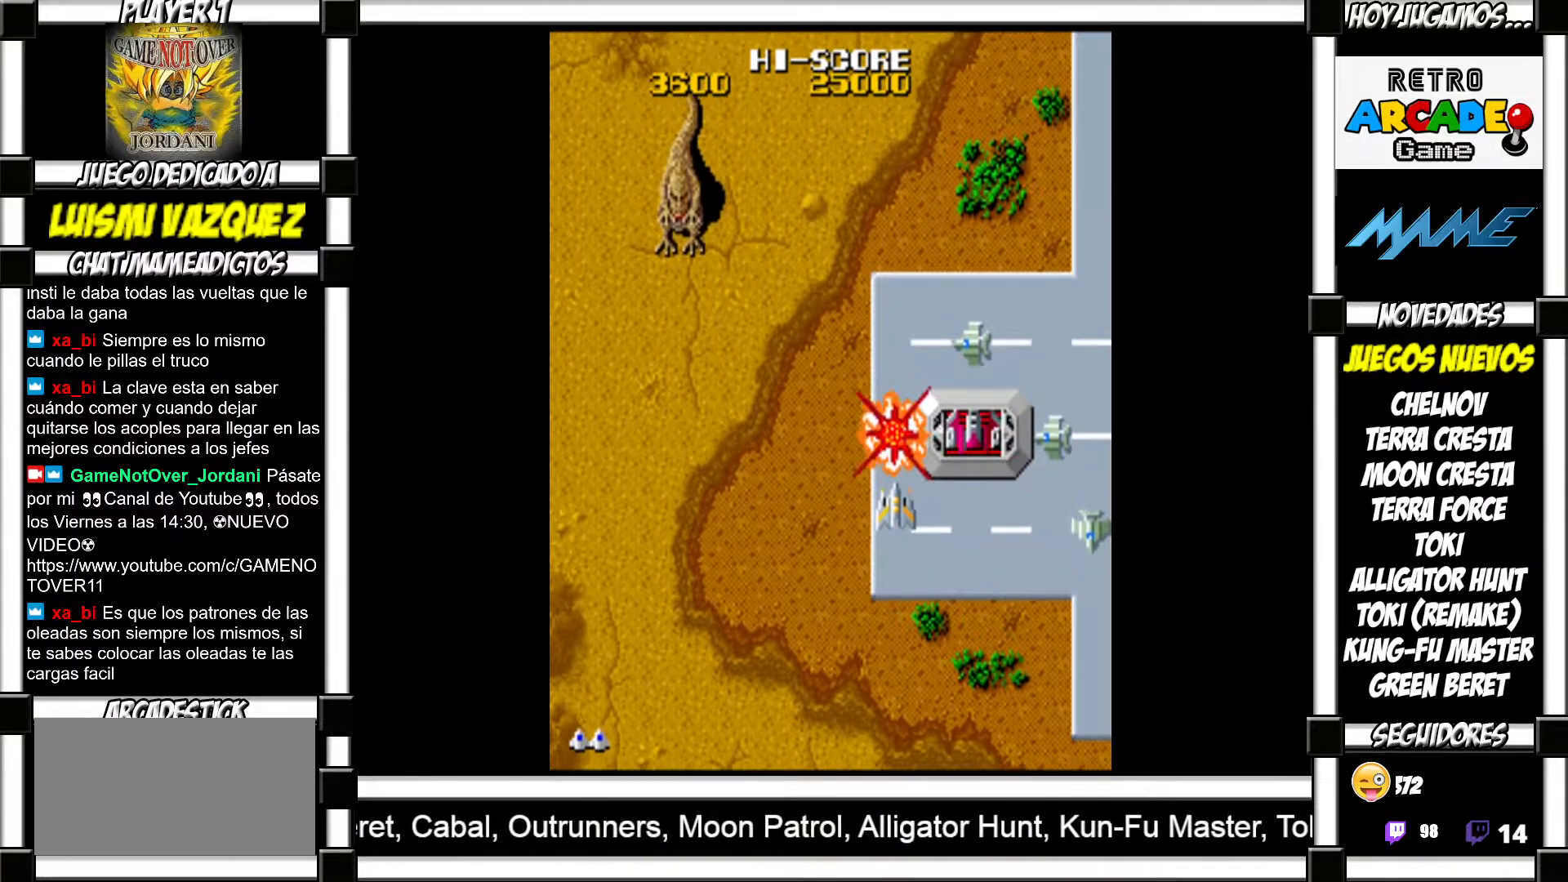
{"buttons": []}
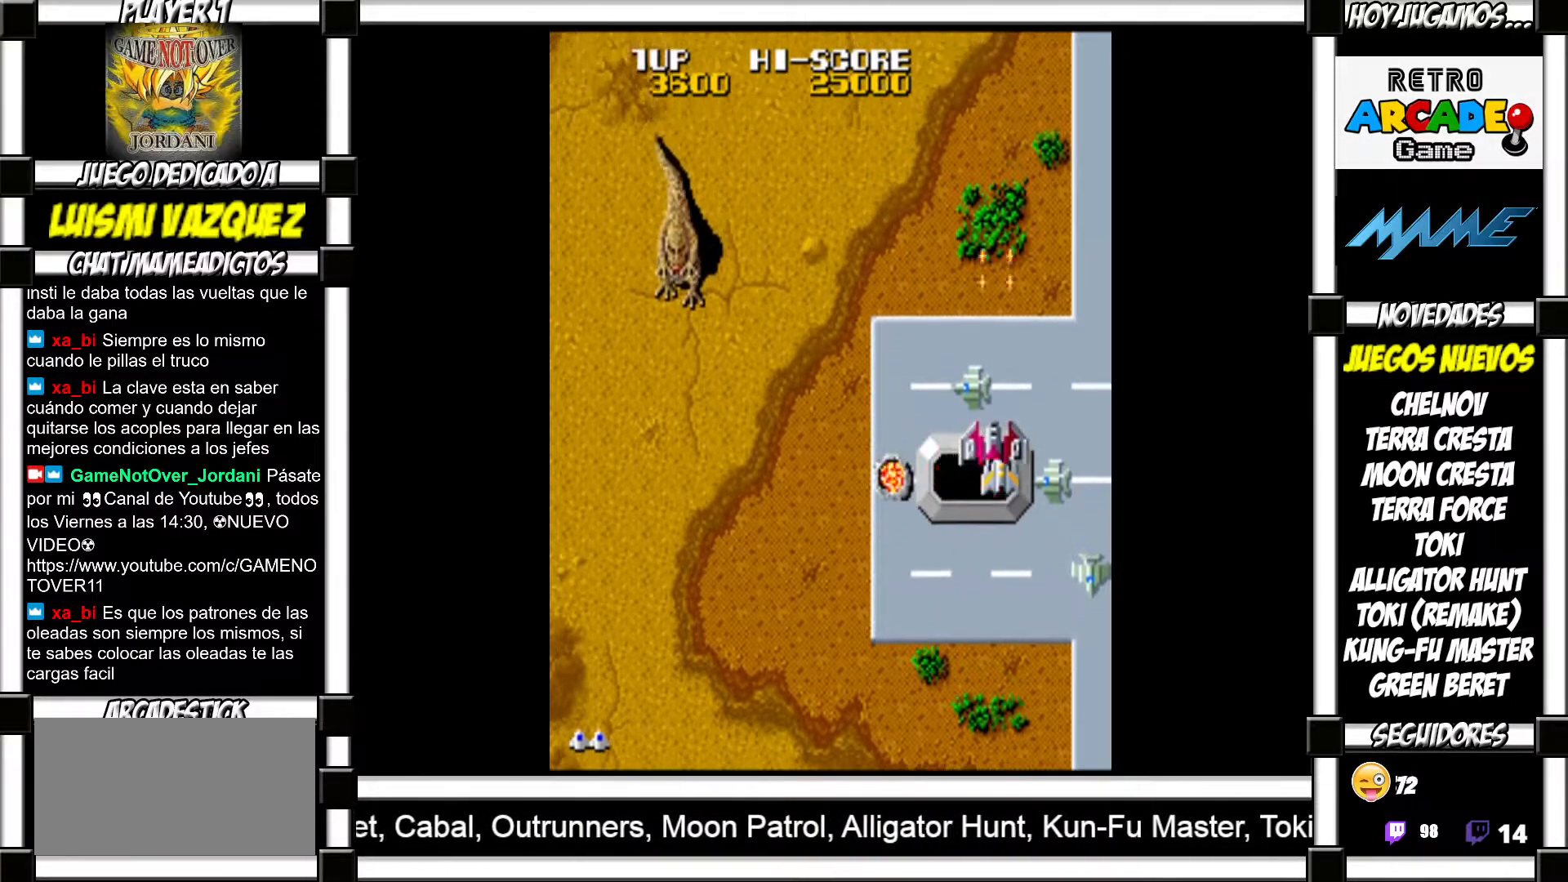
{"buttons": [], "events": []}
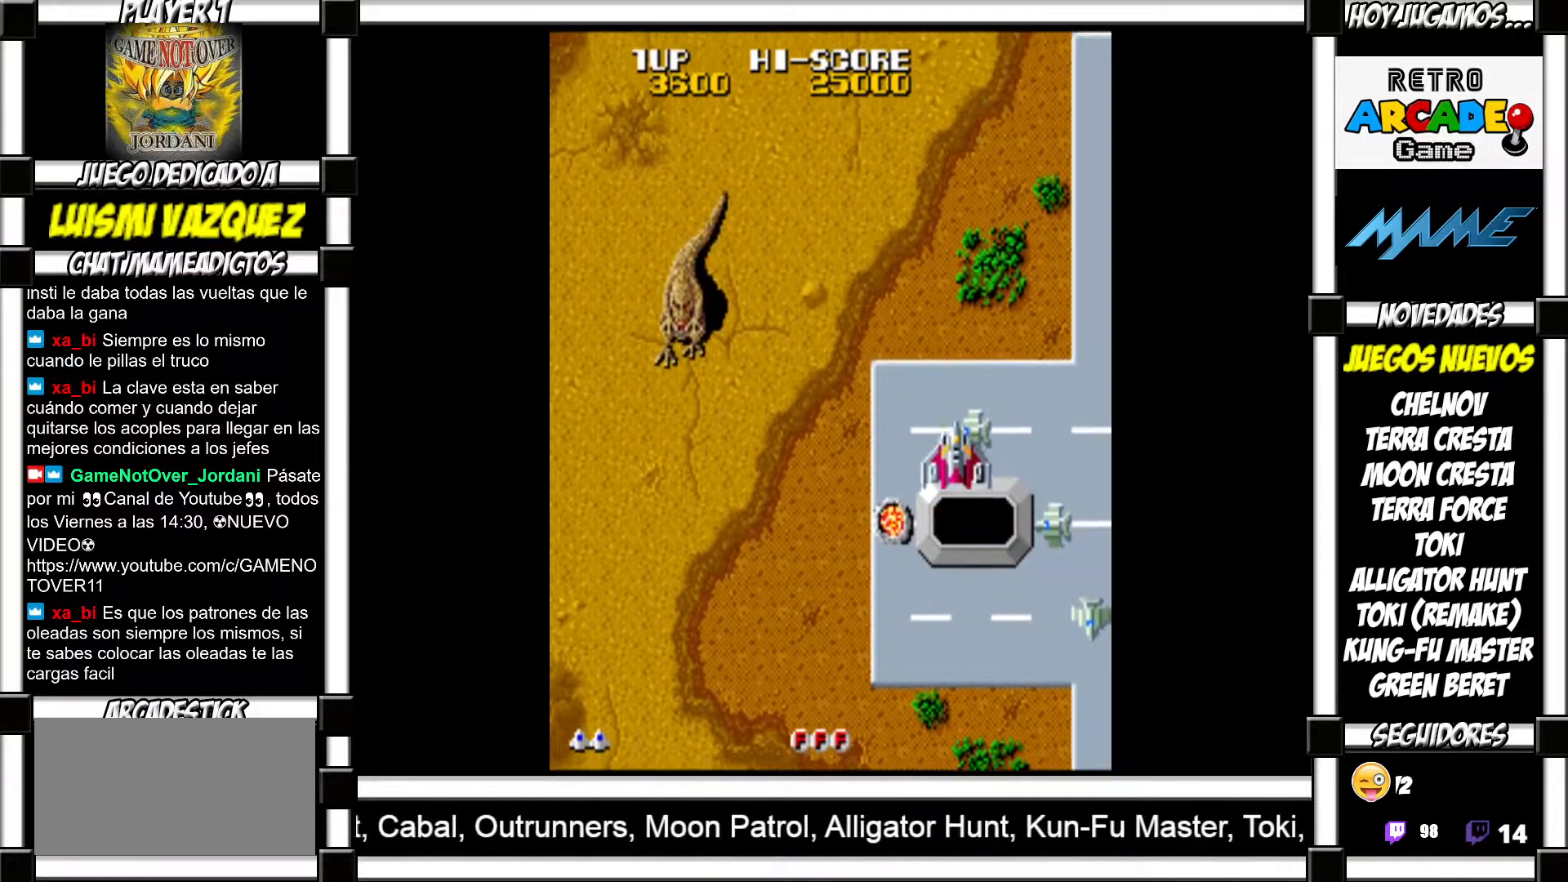
{"buttons": [], "events": []}
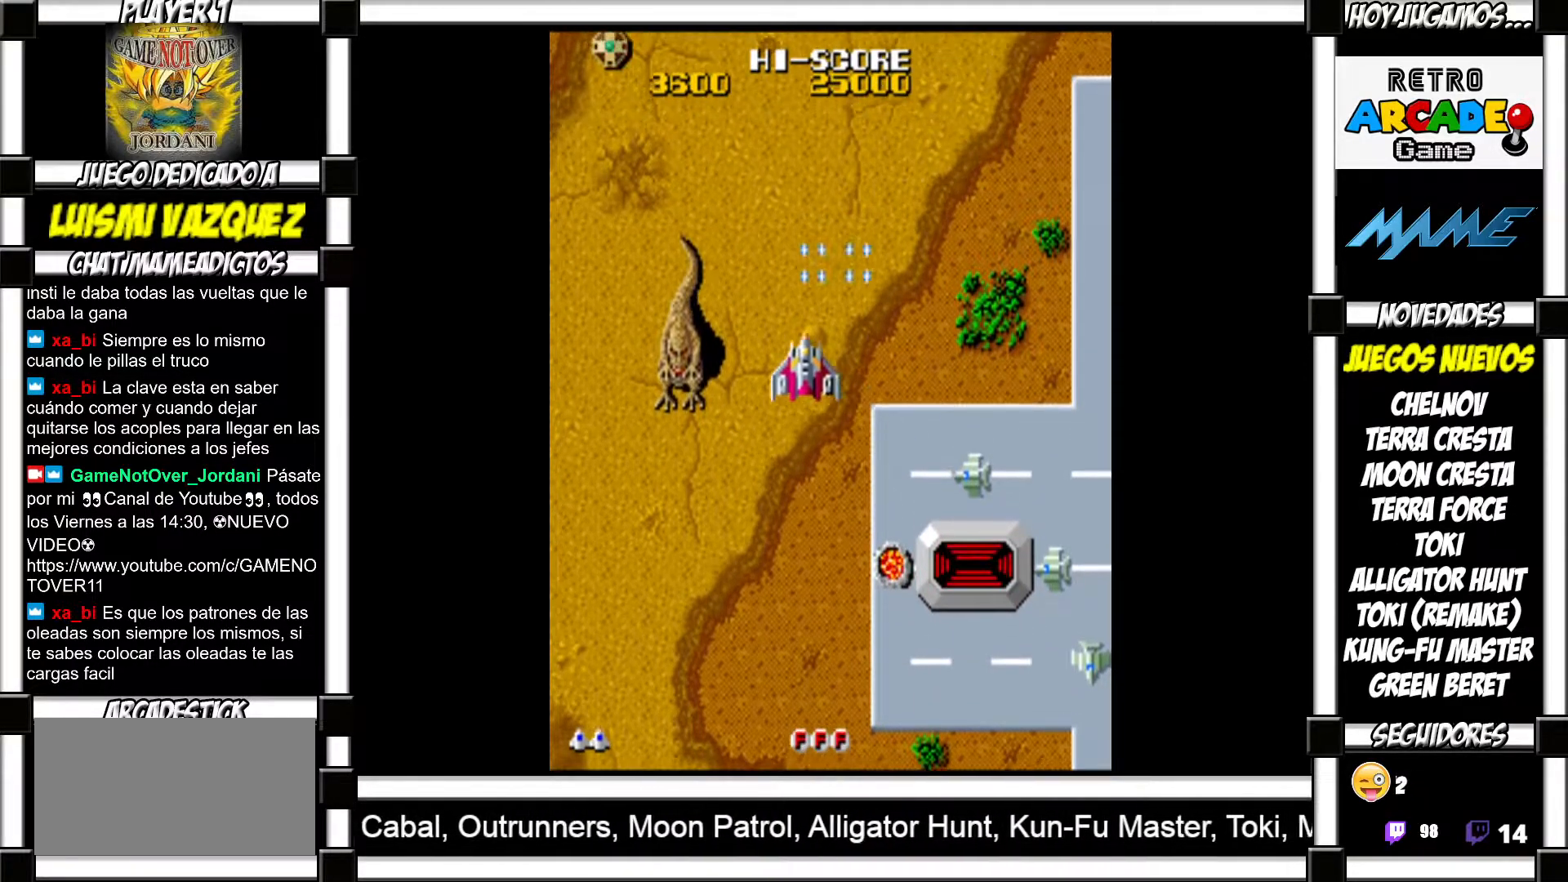
{"buttons": ["SQUARE"]}
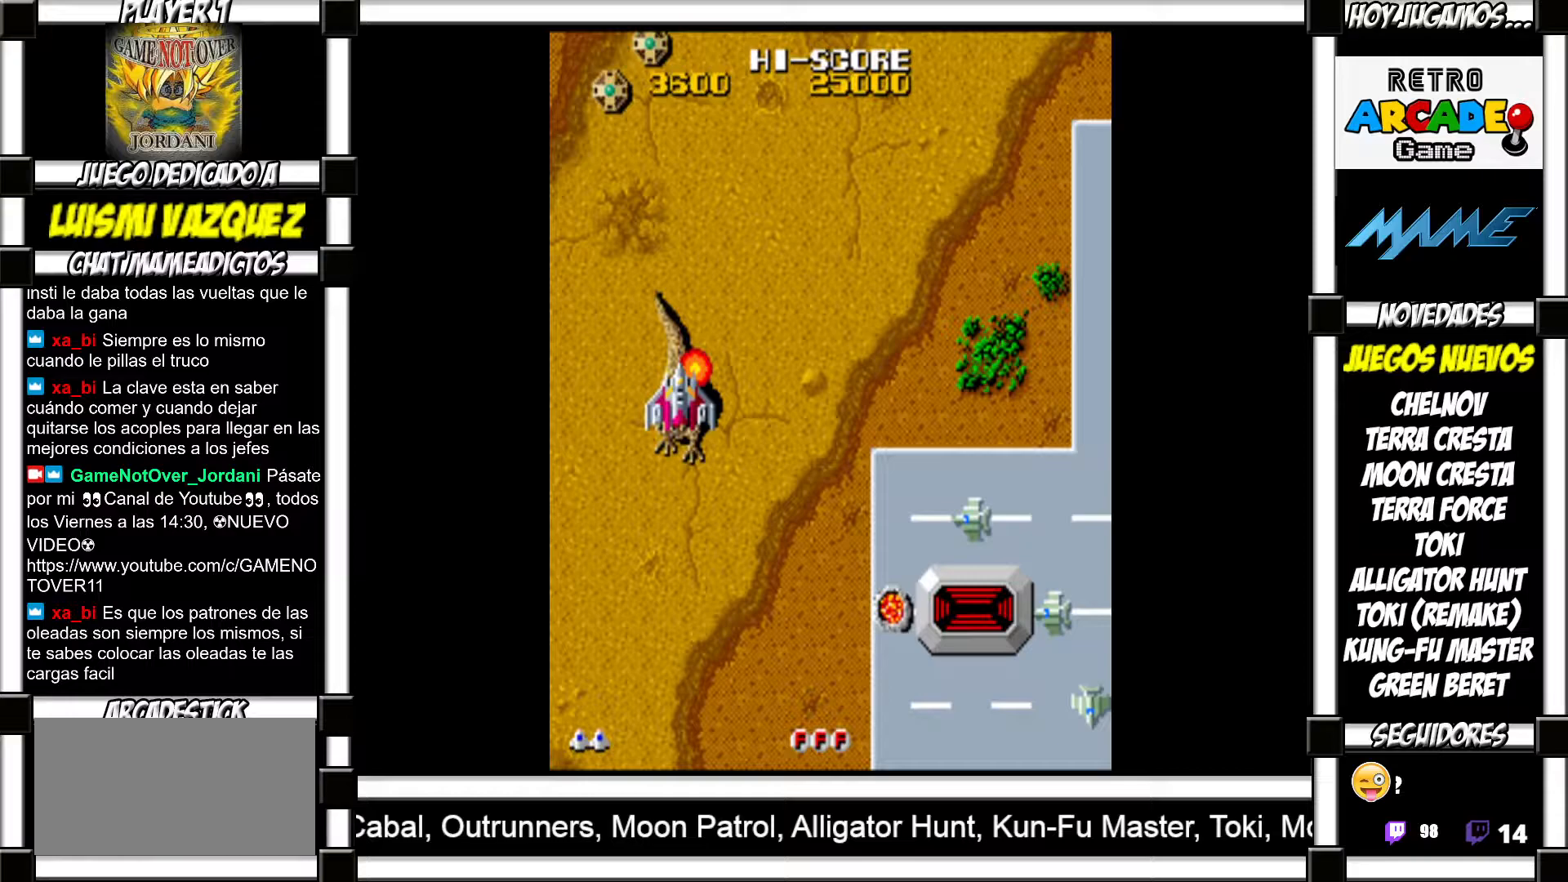
{"buttons": []}
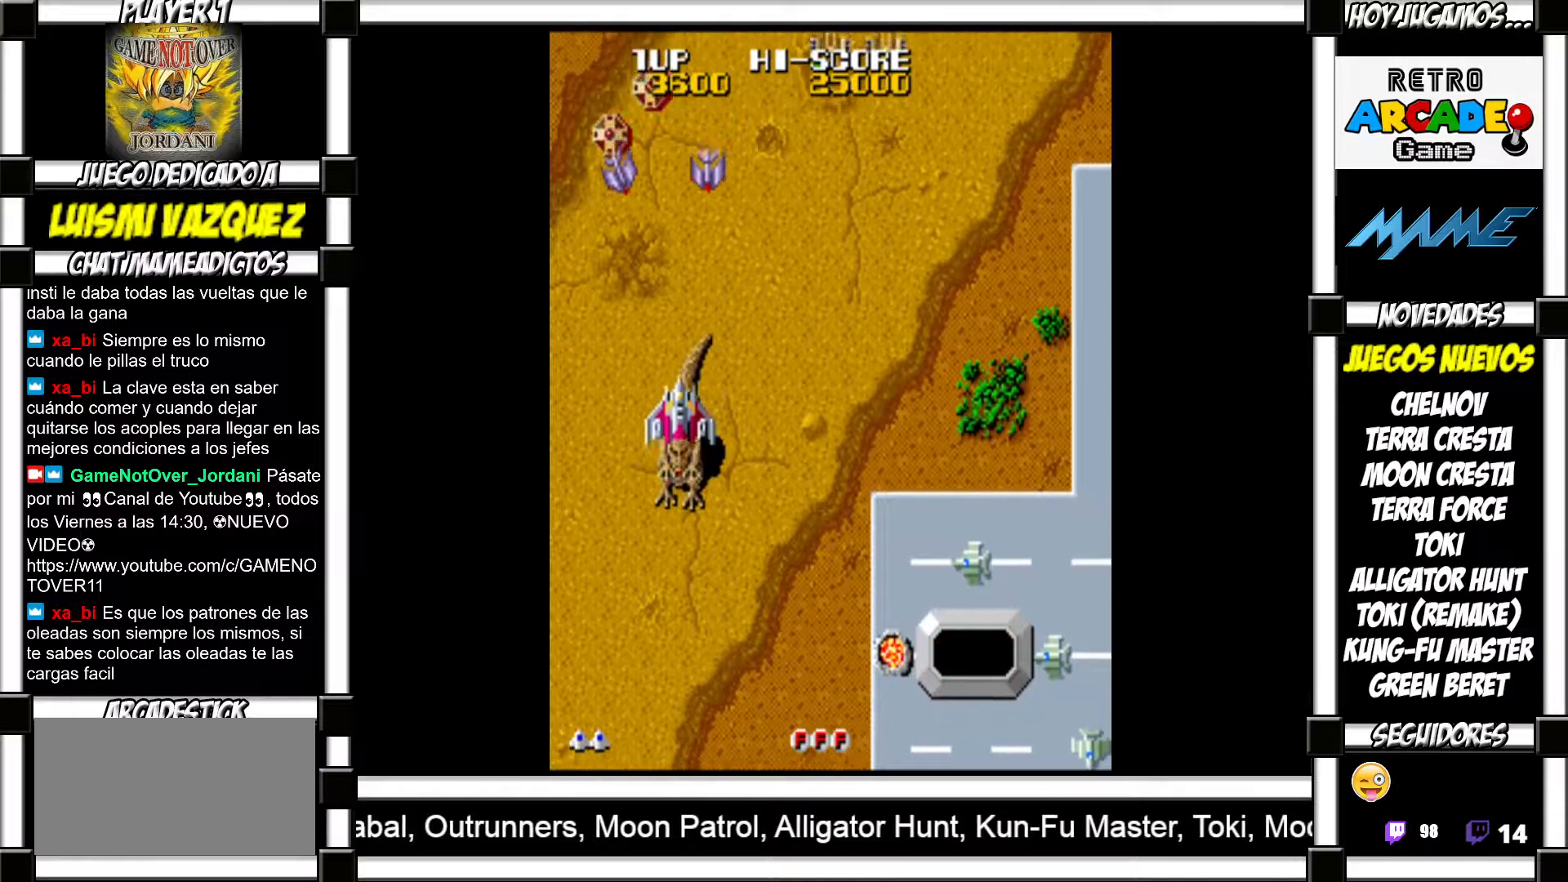
{"buttons": [], "events": []}
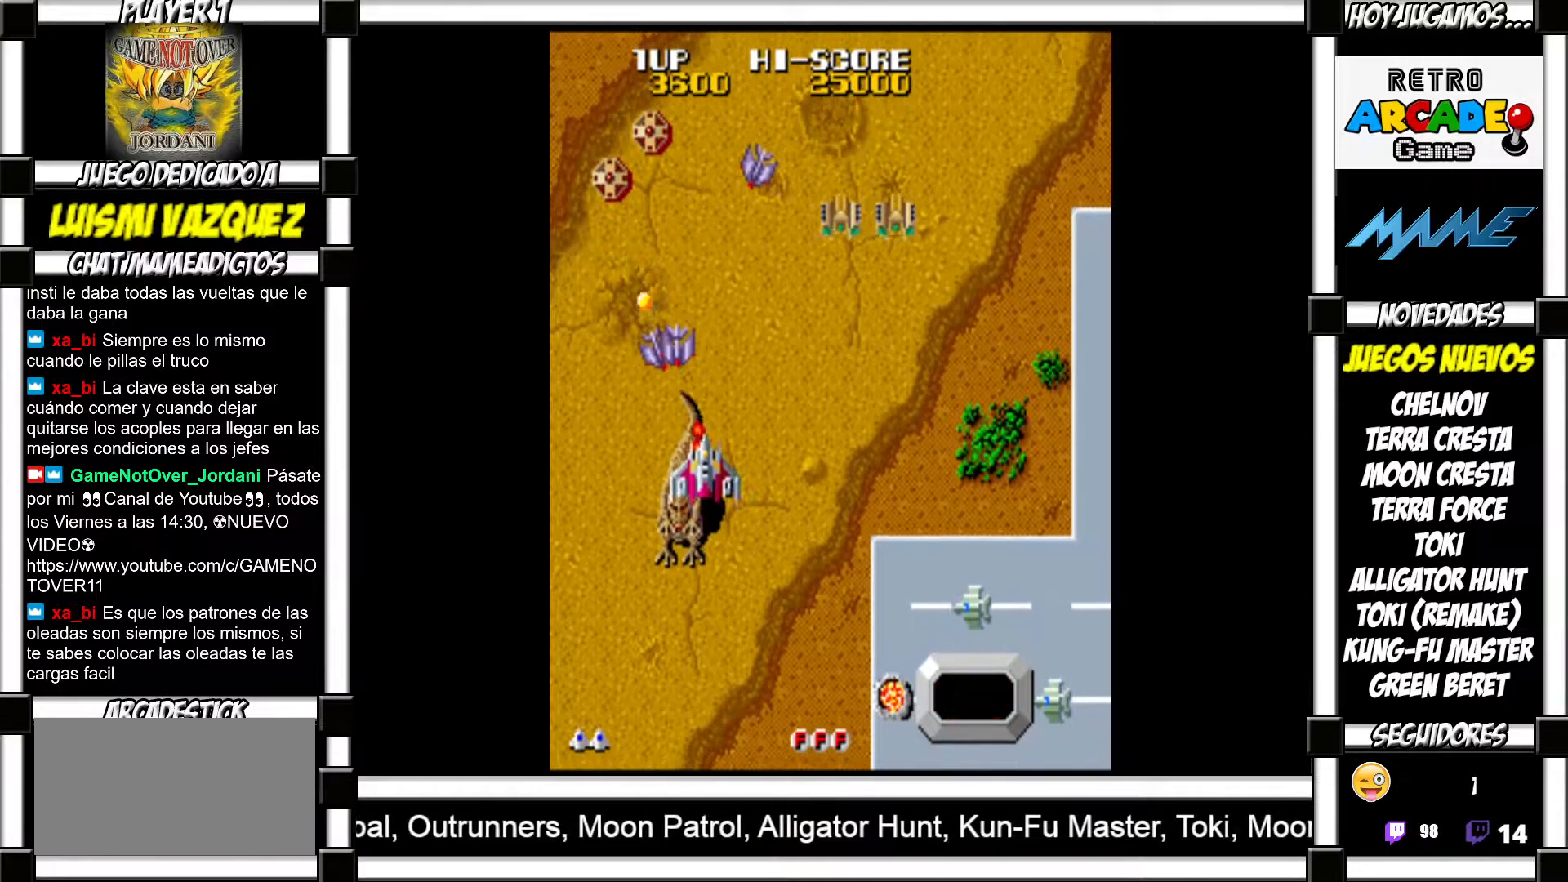
{"buttons": [], "events": []}
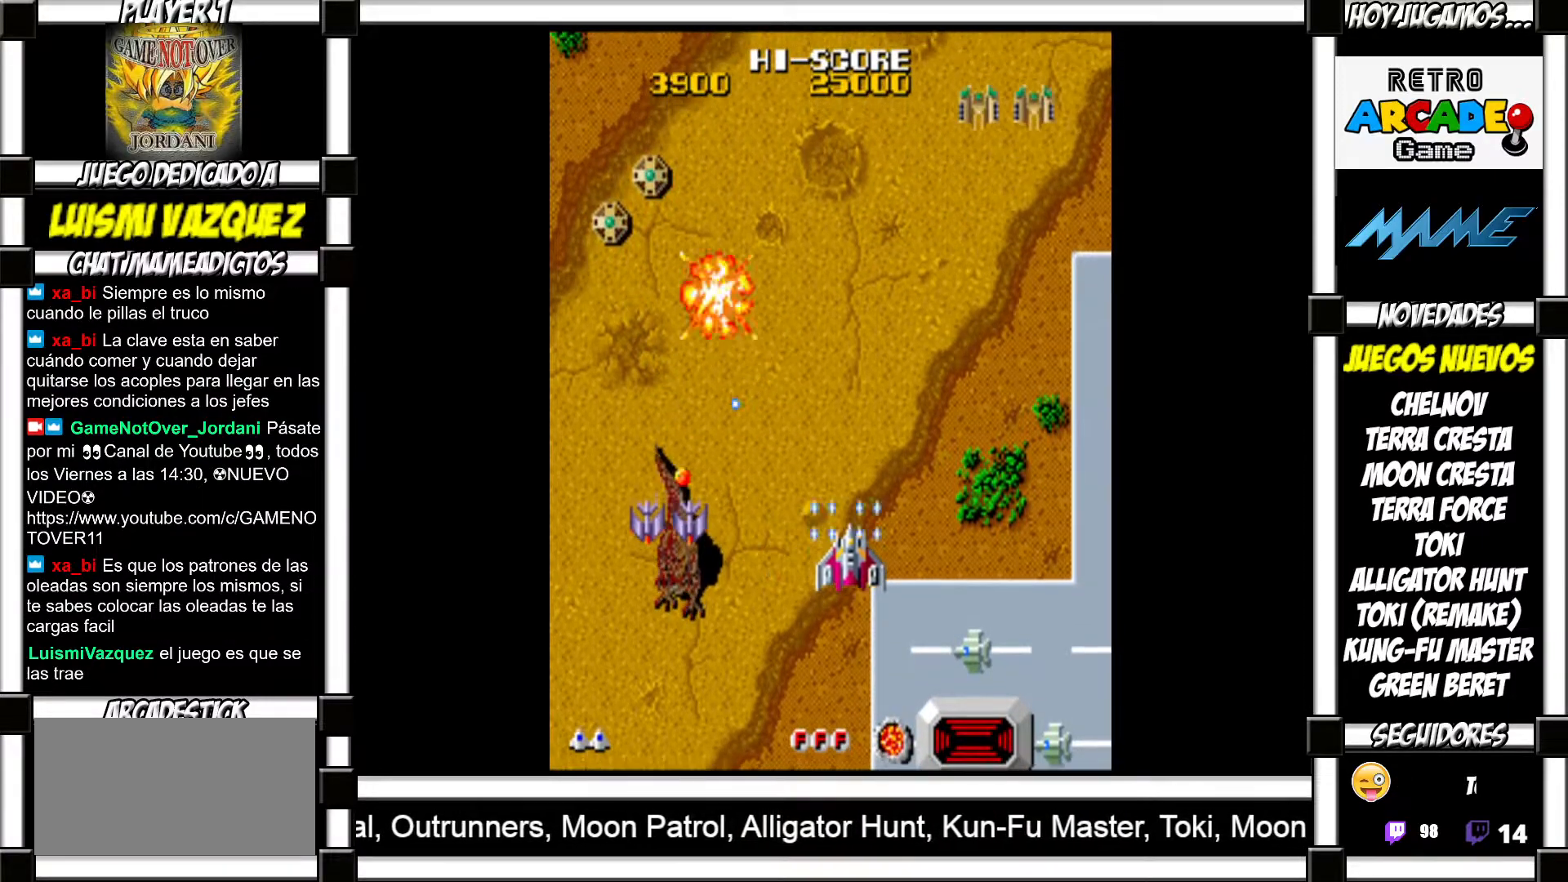
{"buttons": [], "events": []}
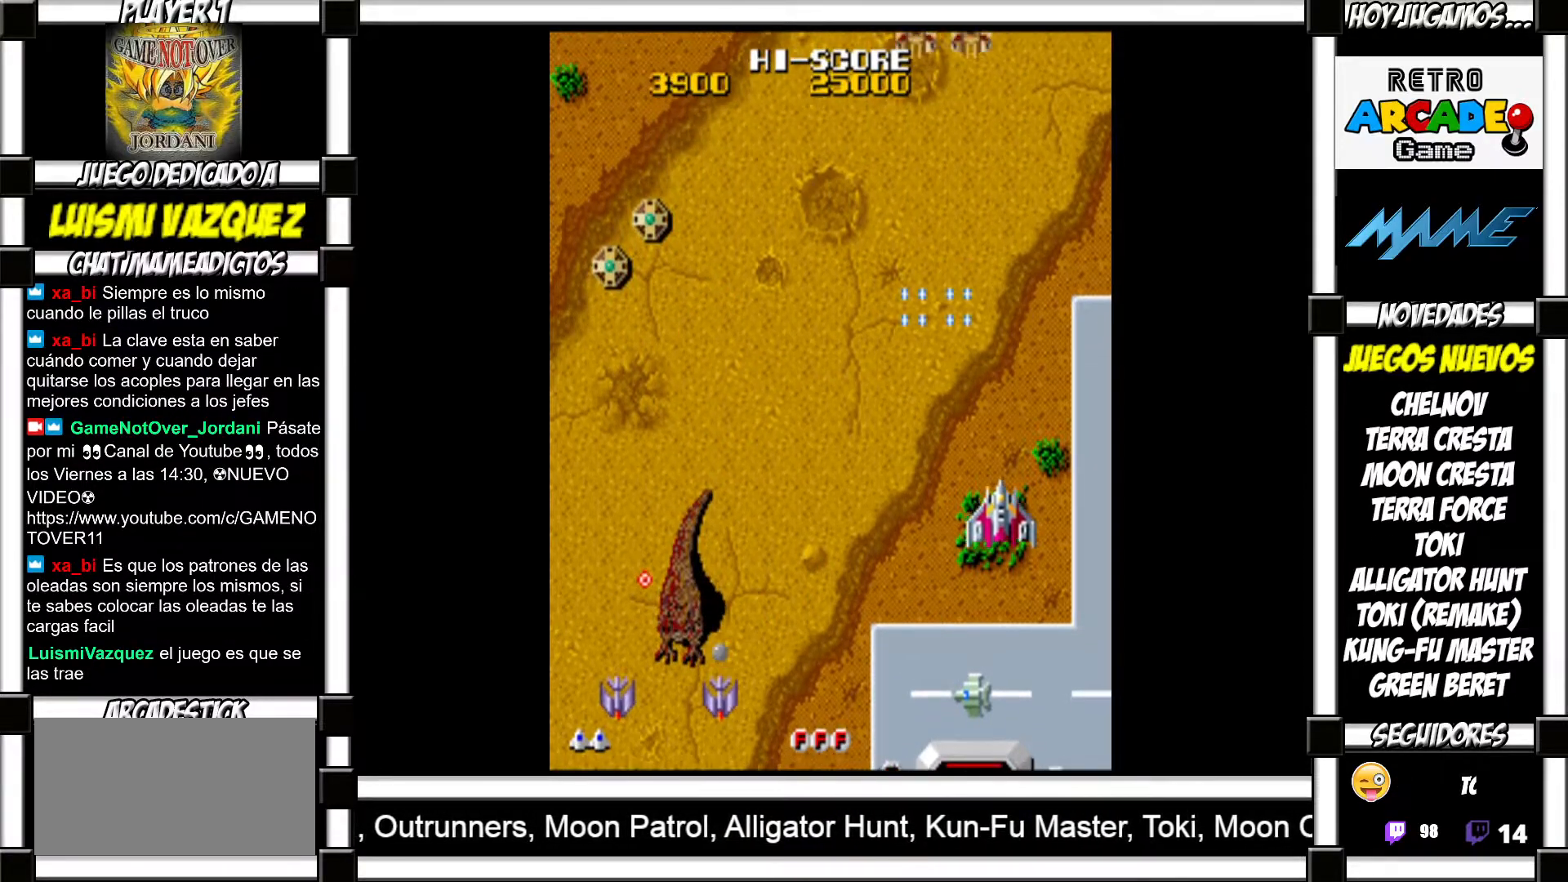
{"buttons": [], "events": []}
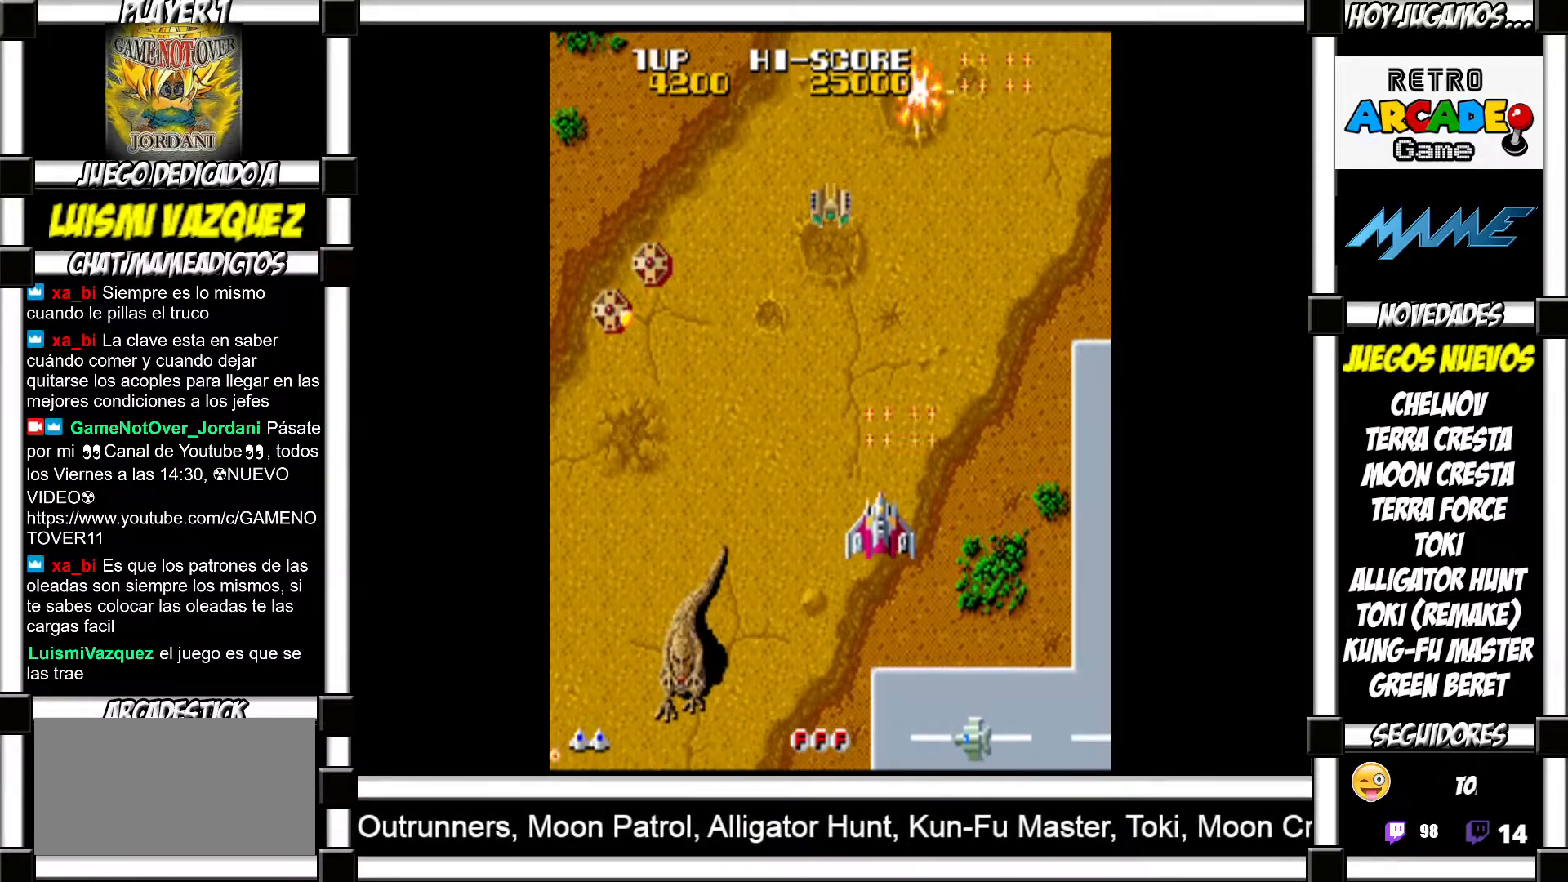
{"buttons": [], "events": []}
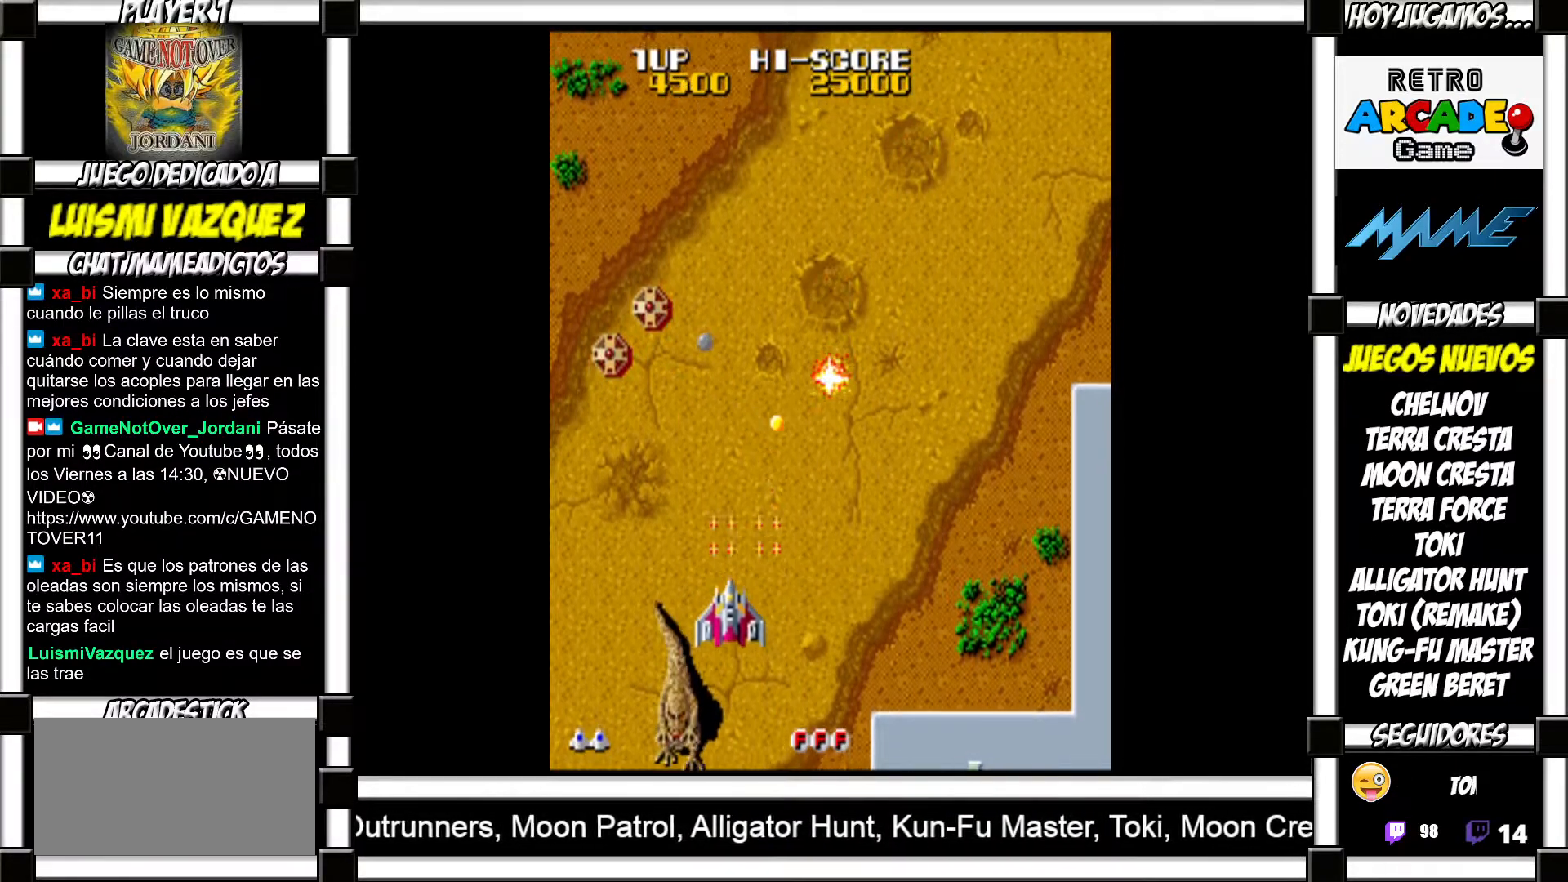
{"buttons": [], "events": []}
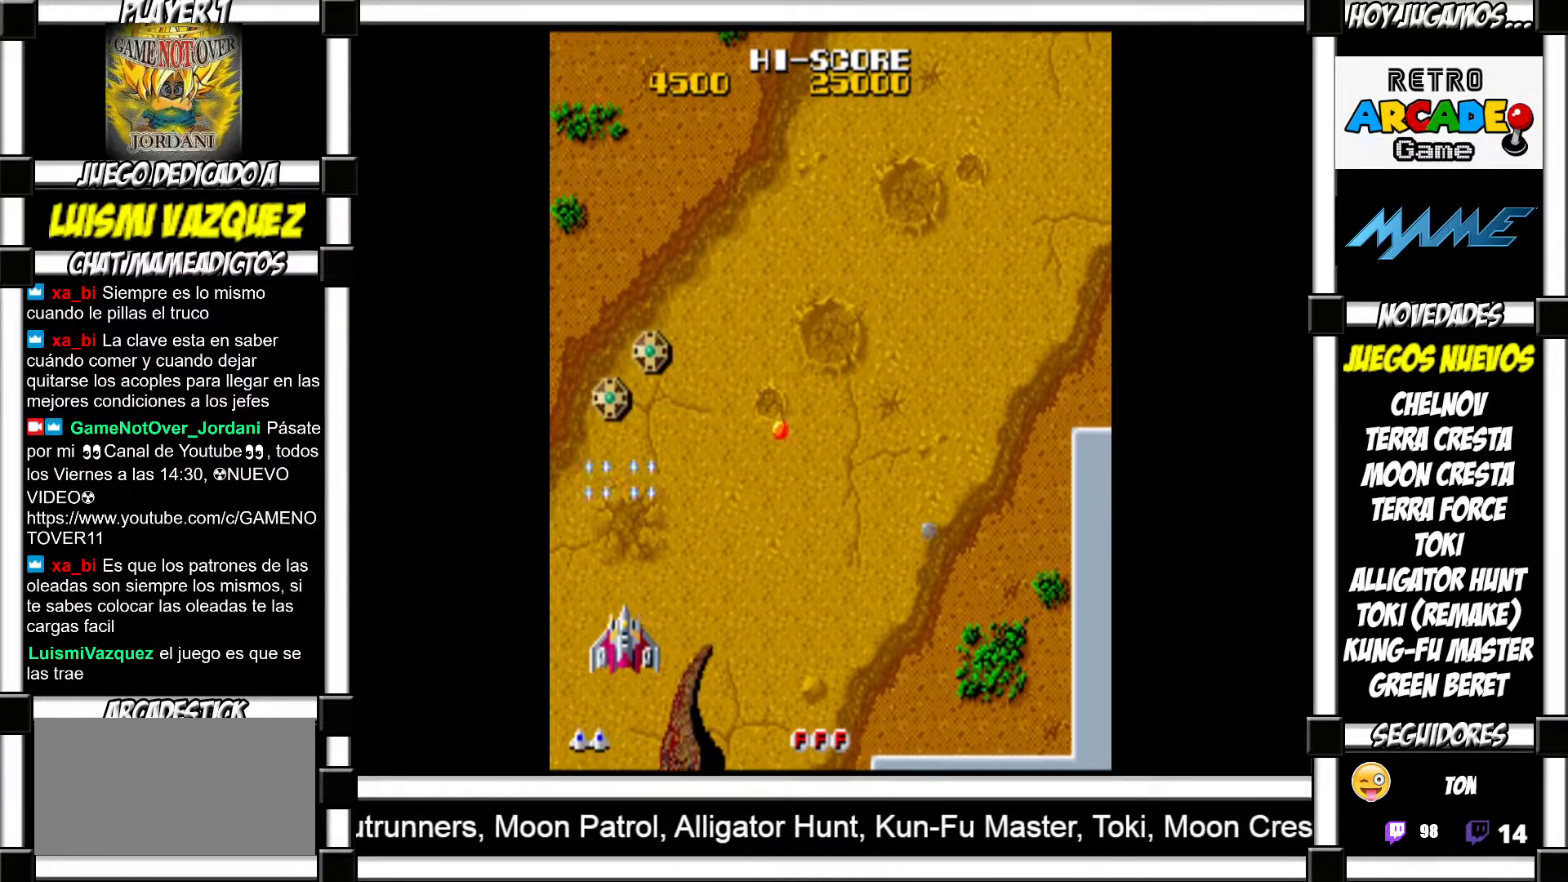
{"buttons": ["SQUARE"]}
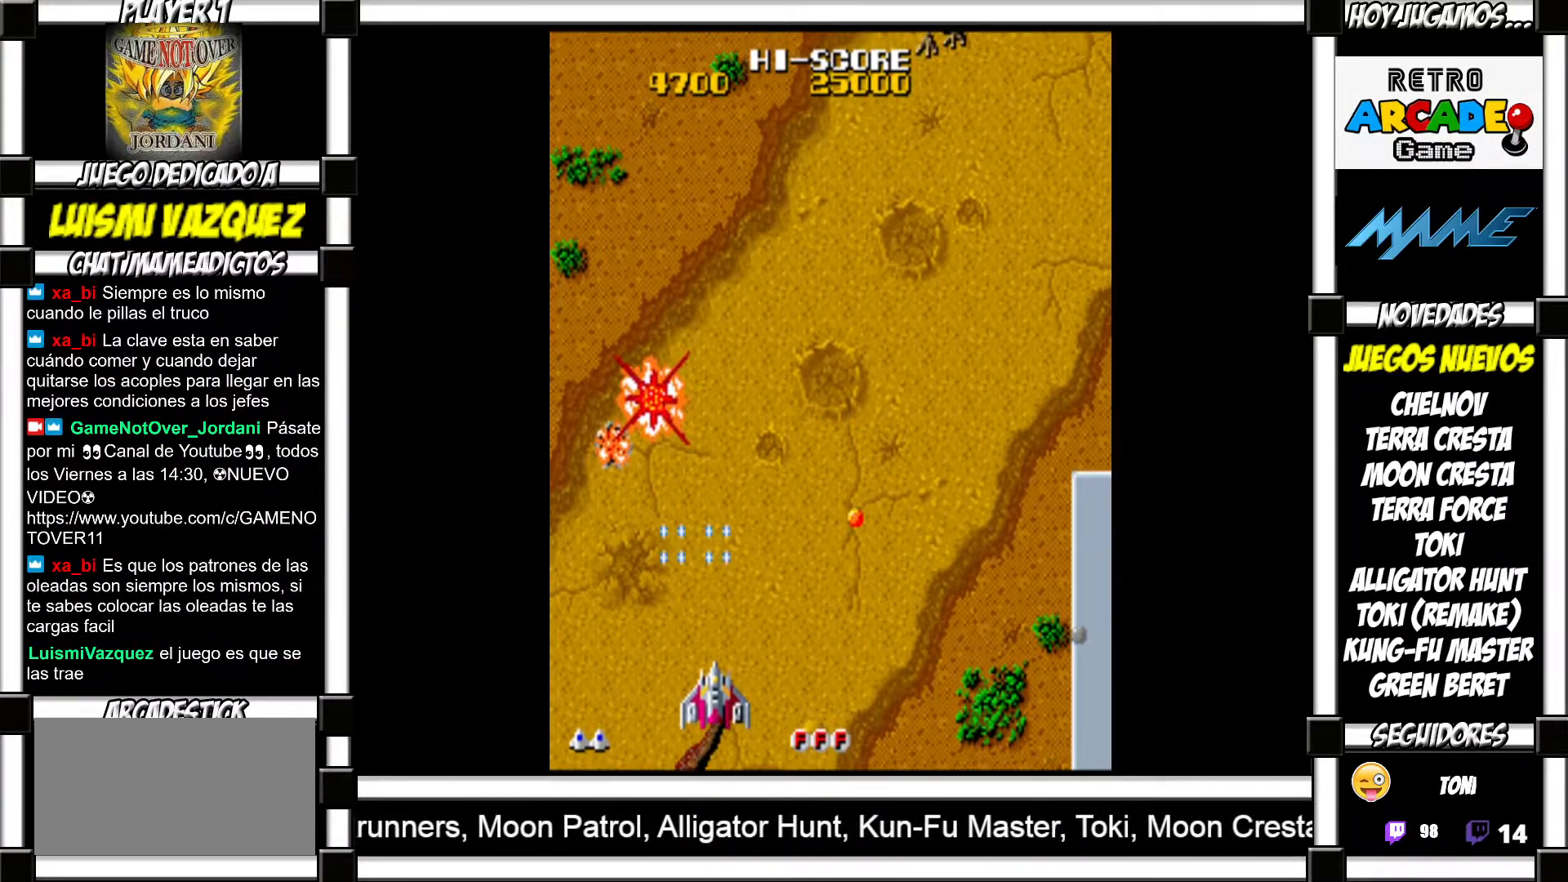
{"buttons": []}
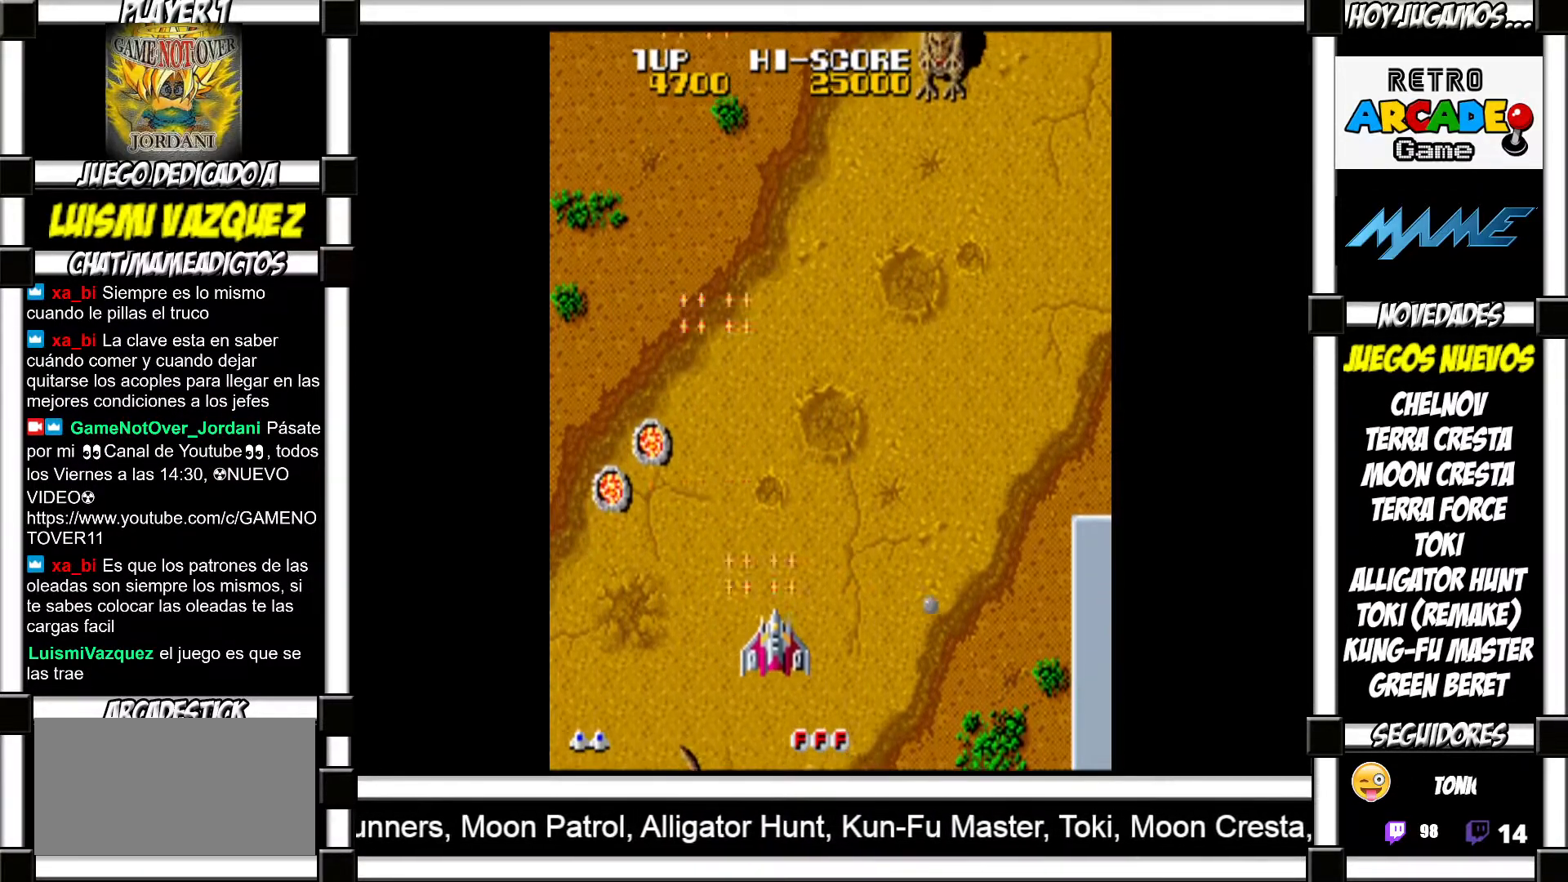
{"buttons": [], "events": []}
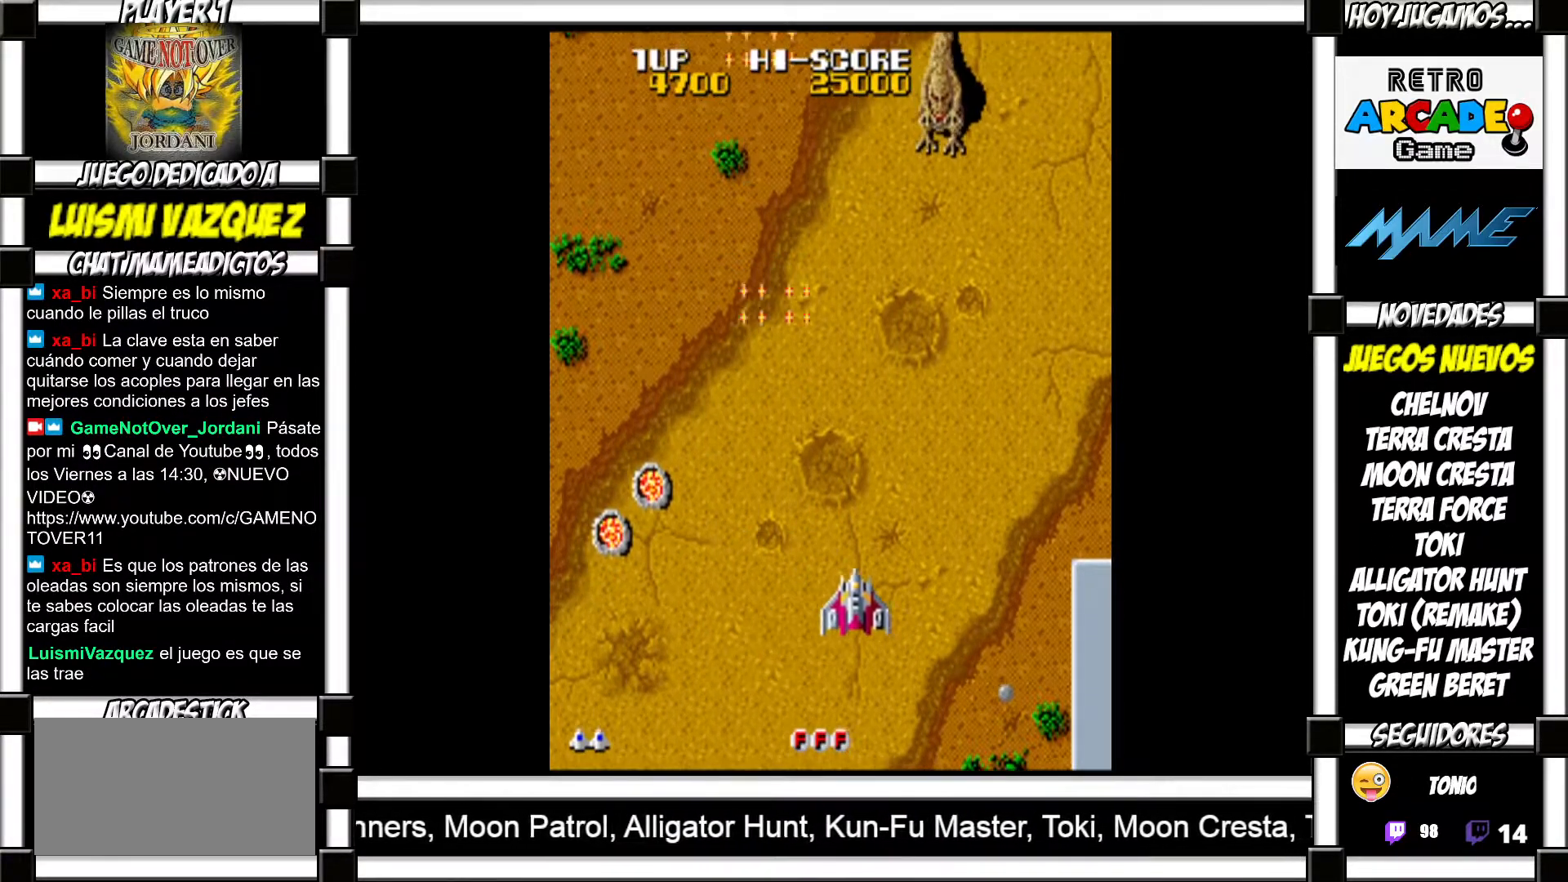
{"buttons": ["SQUARE"]}
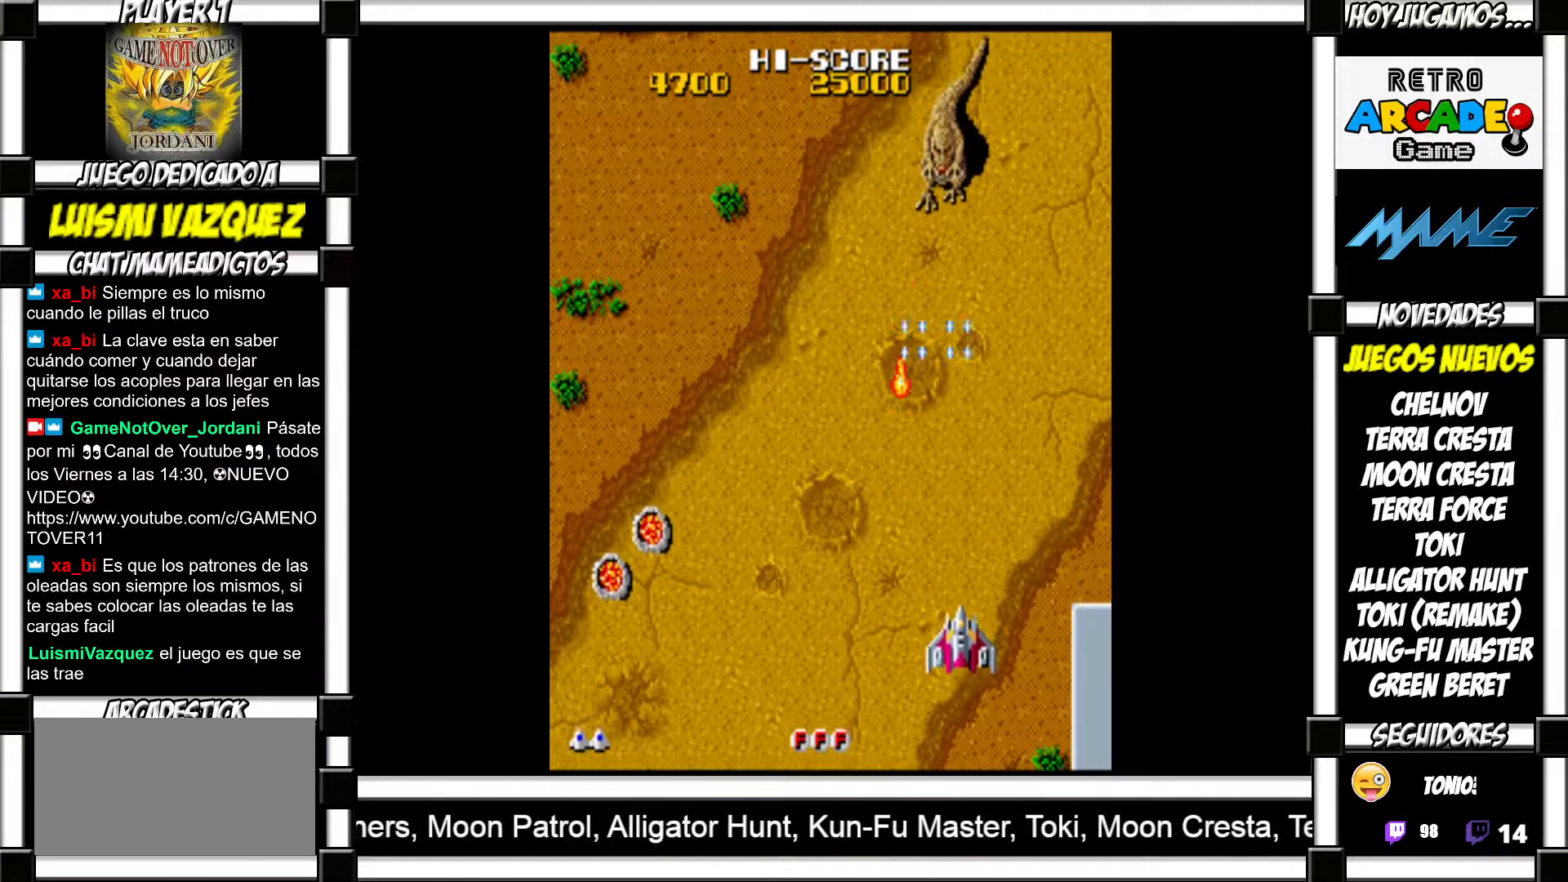
{"buttons": []}
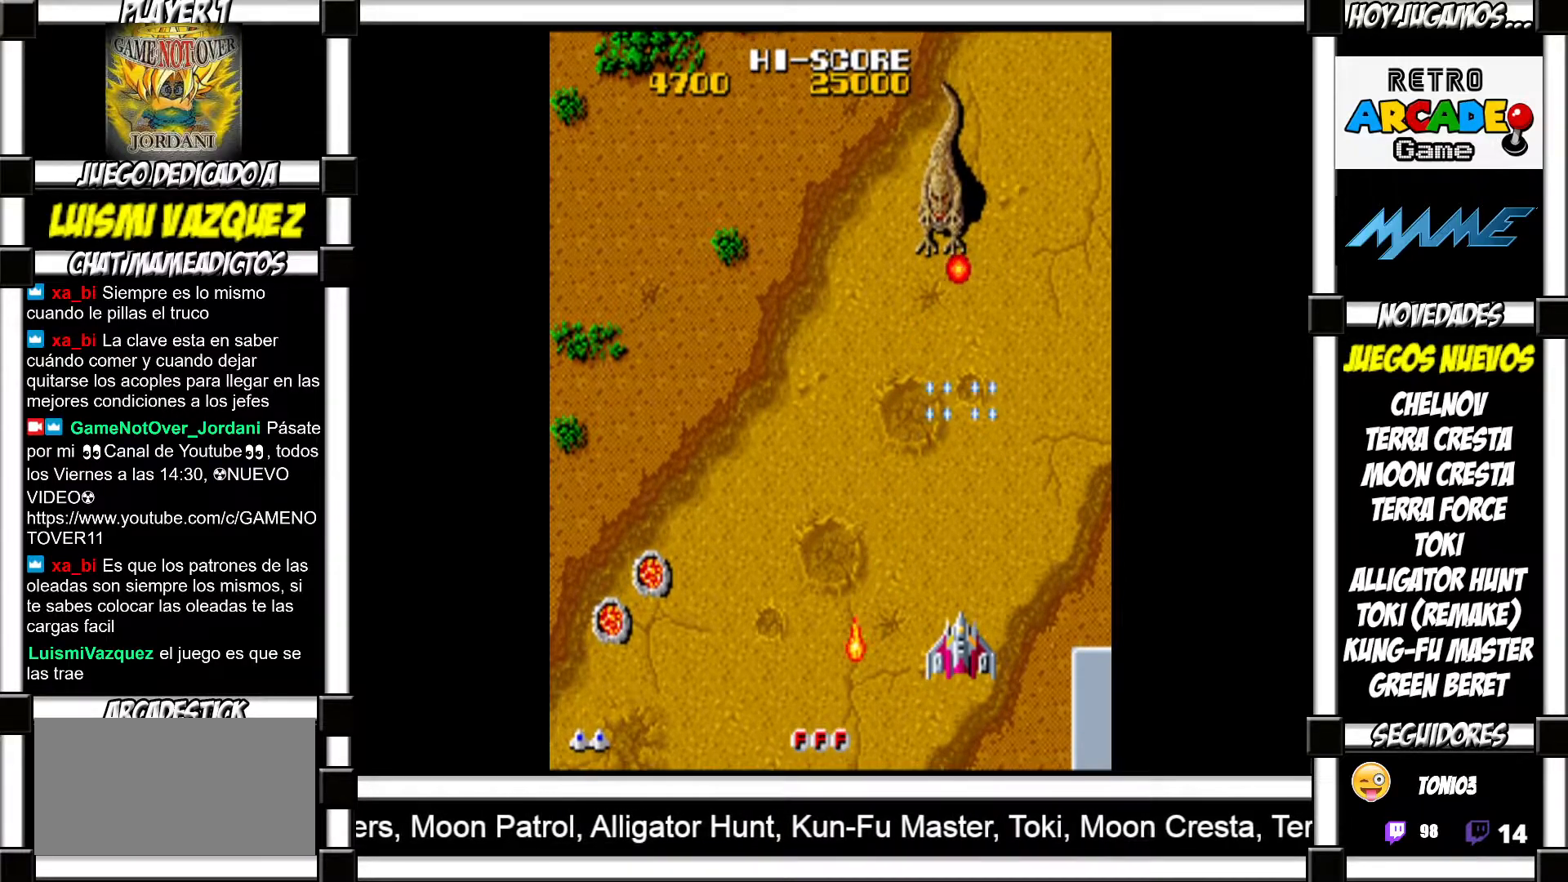
{"buttons": [], "events": []}
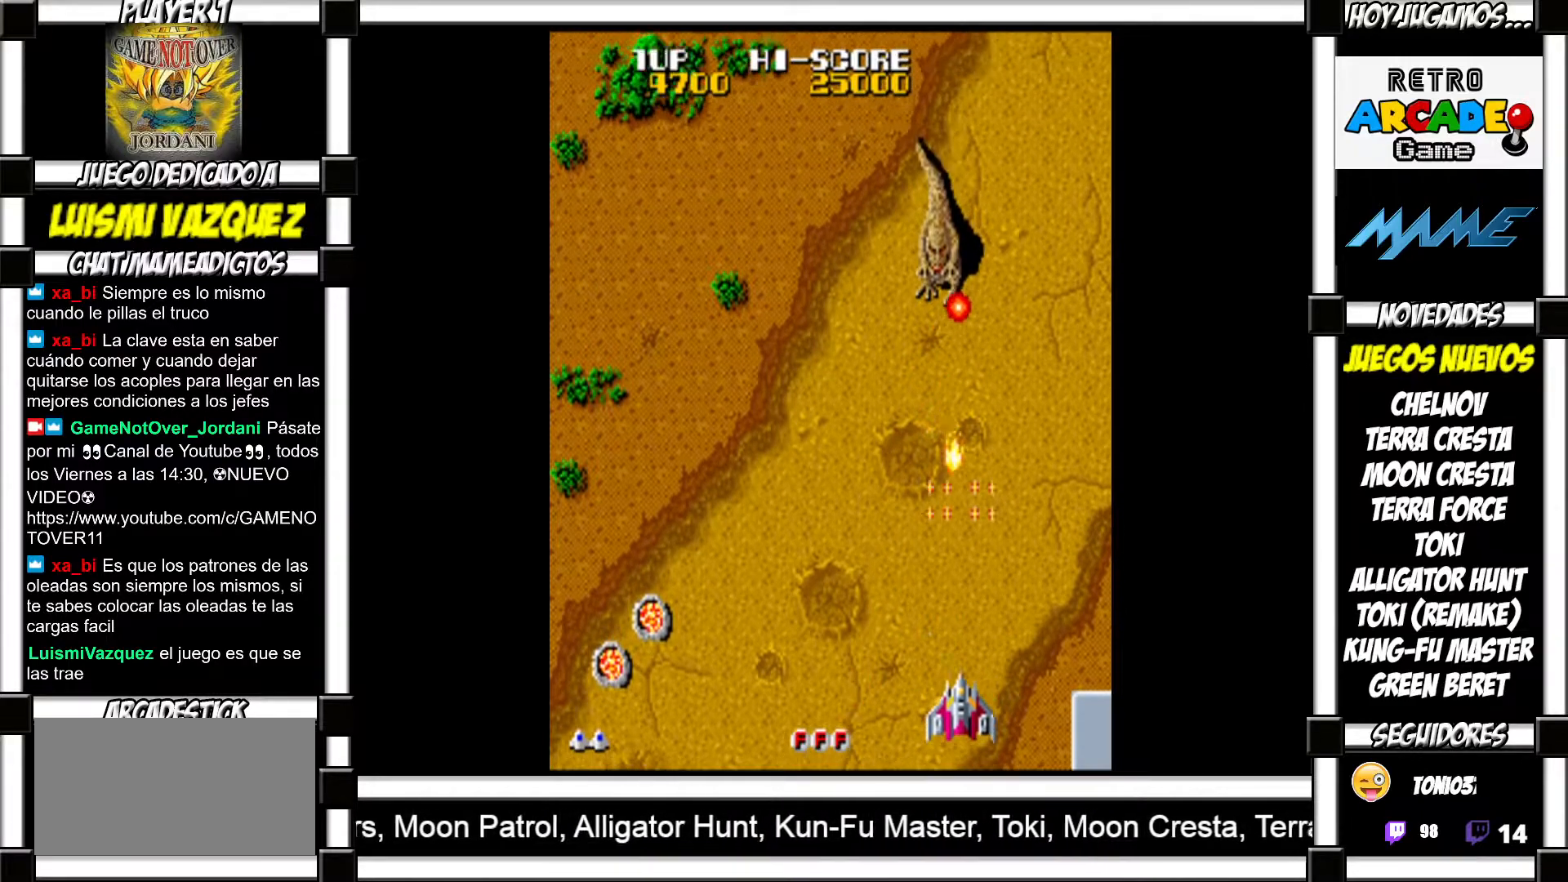
{"buttons": ["SQUARE"]}
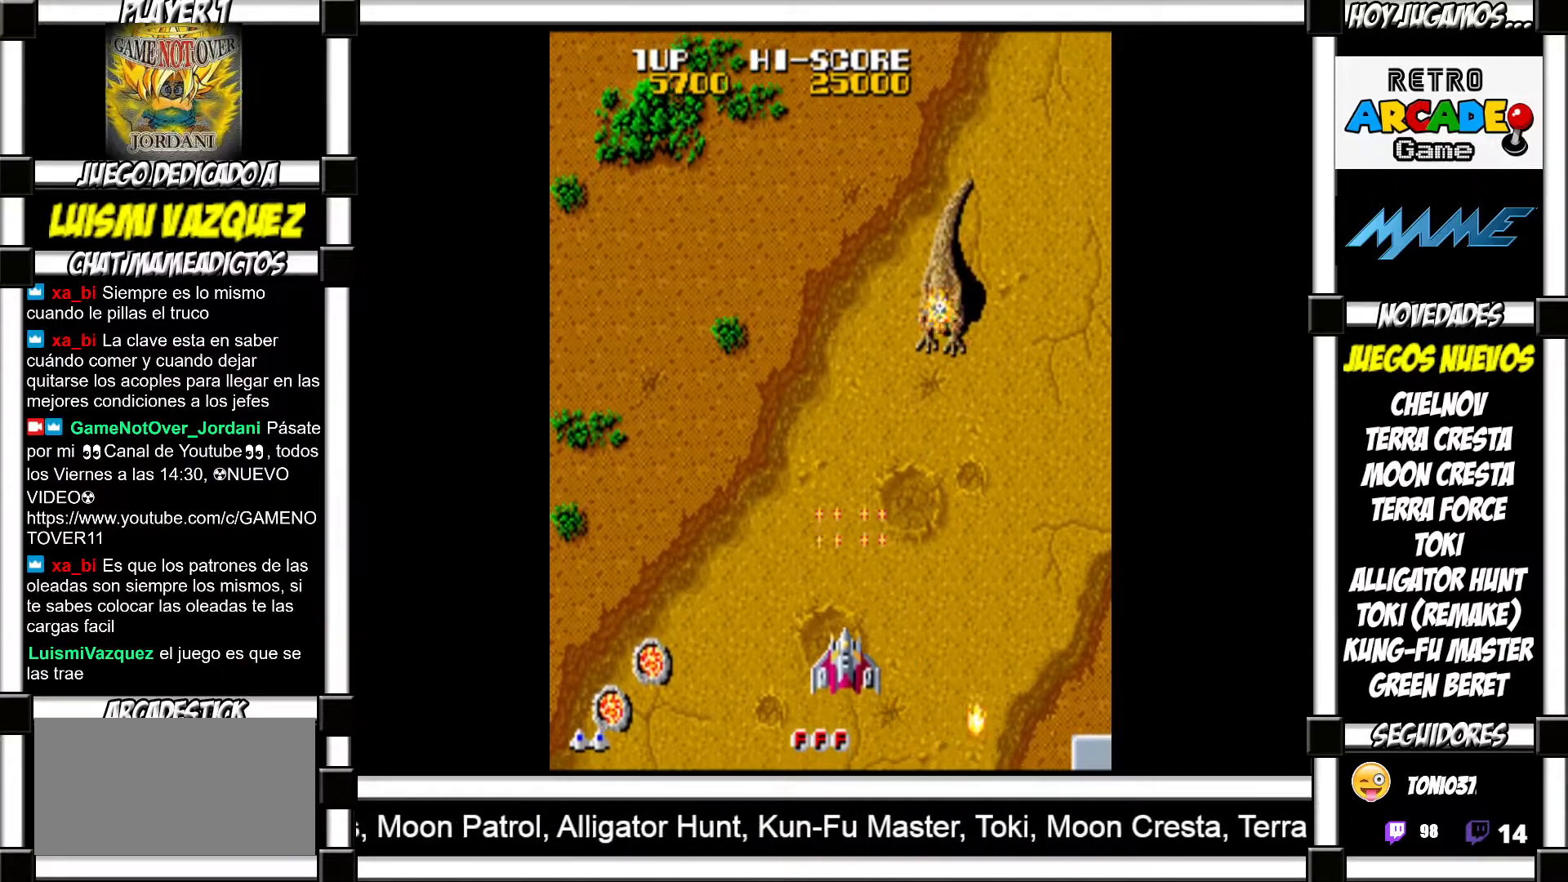
{"buttons": []}
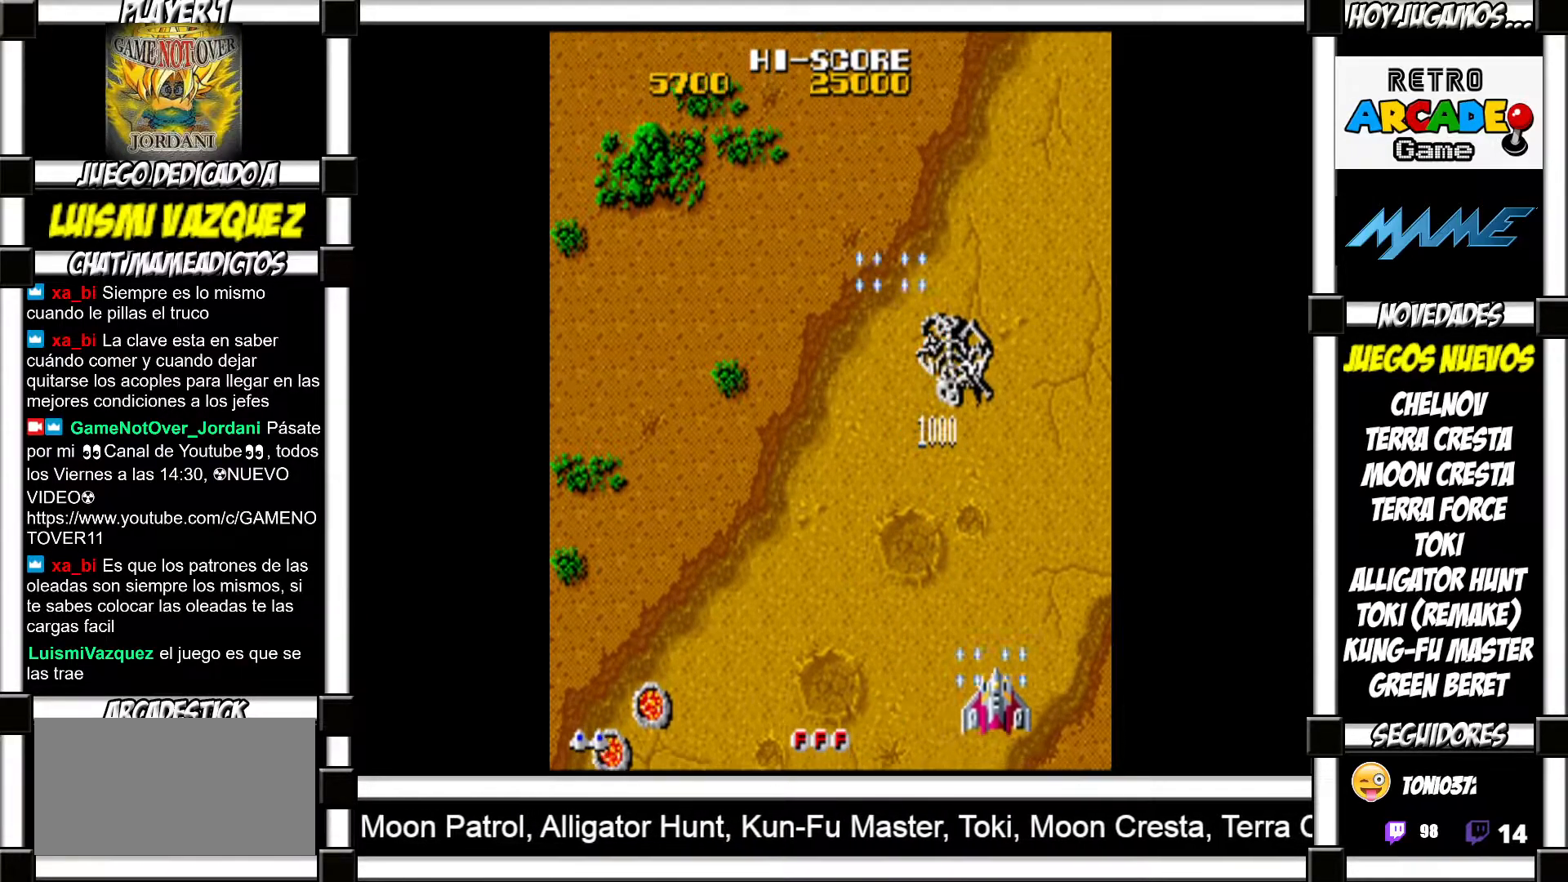
{"buttons": ["SQUARE"]}
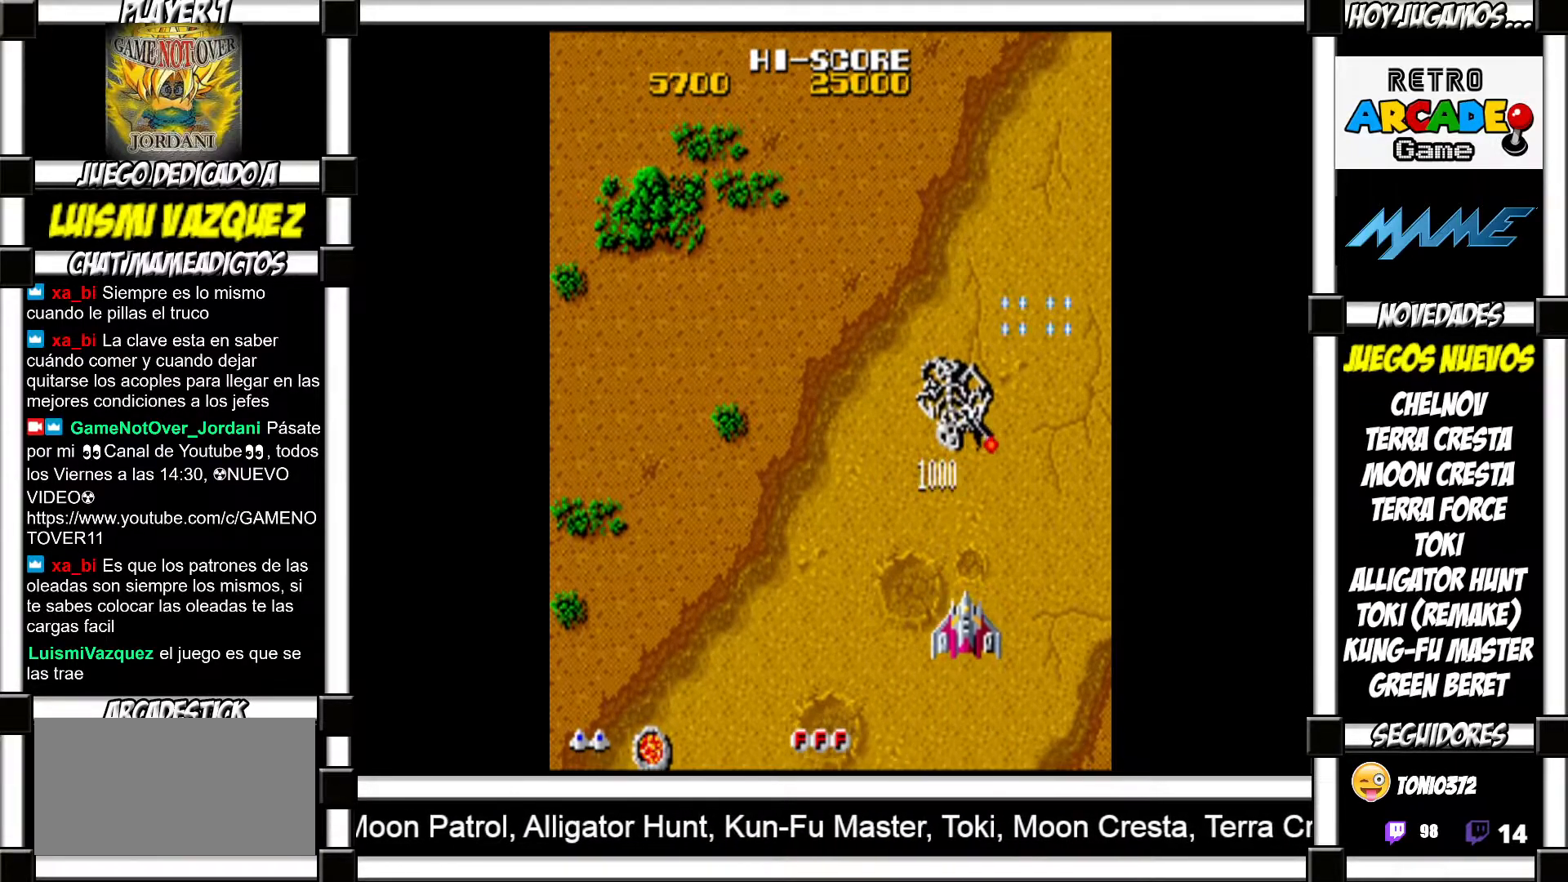
{"buttons": []}
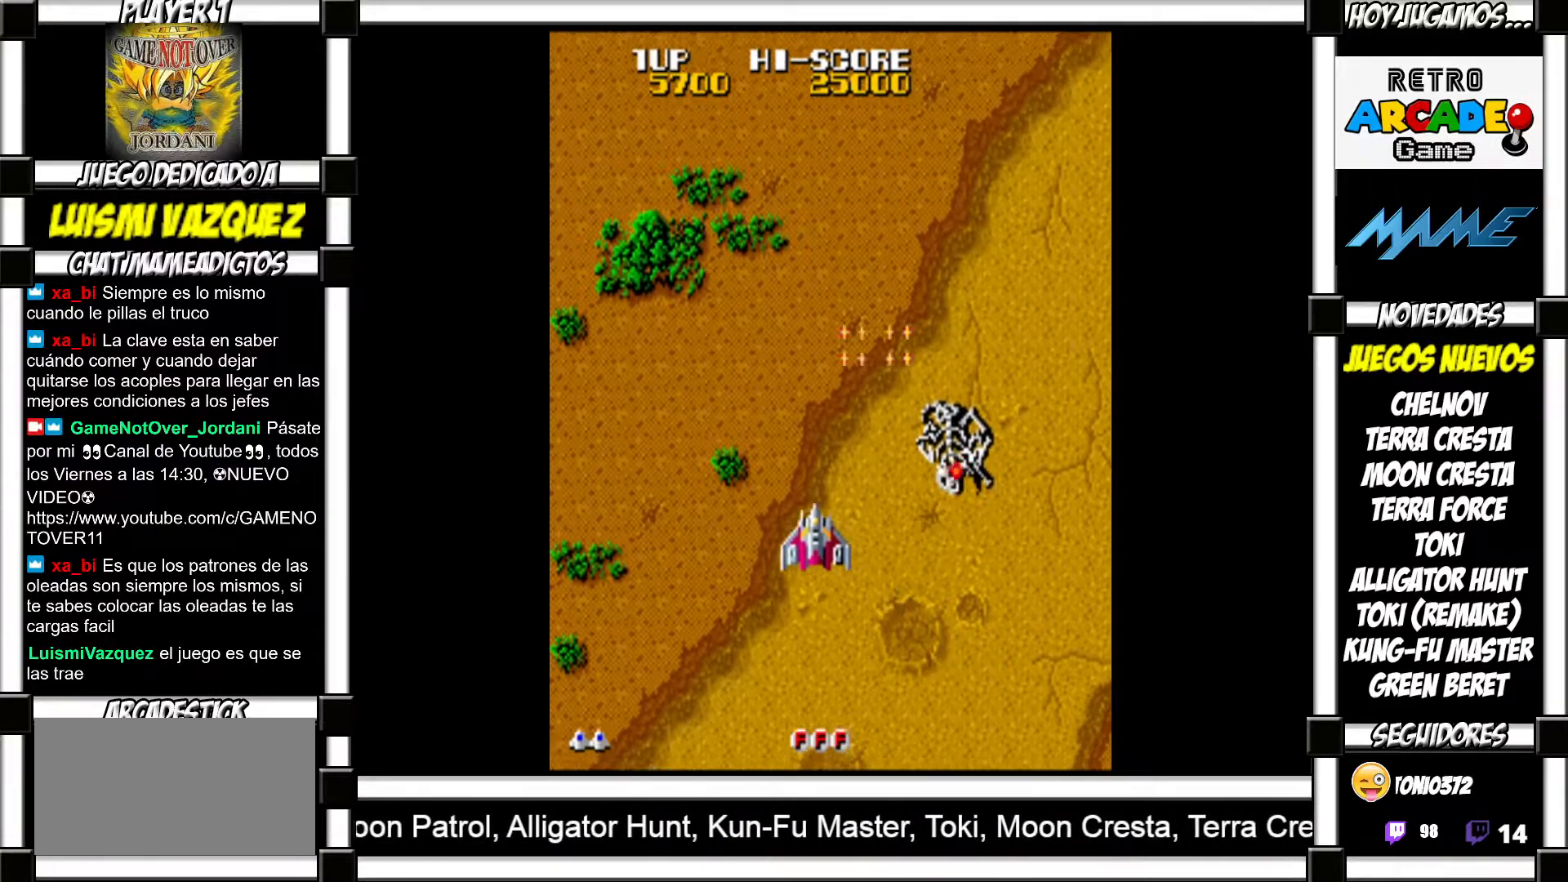
{"buttons": ["SQUARE"]}
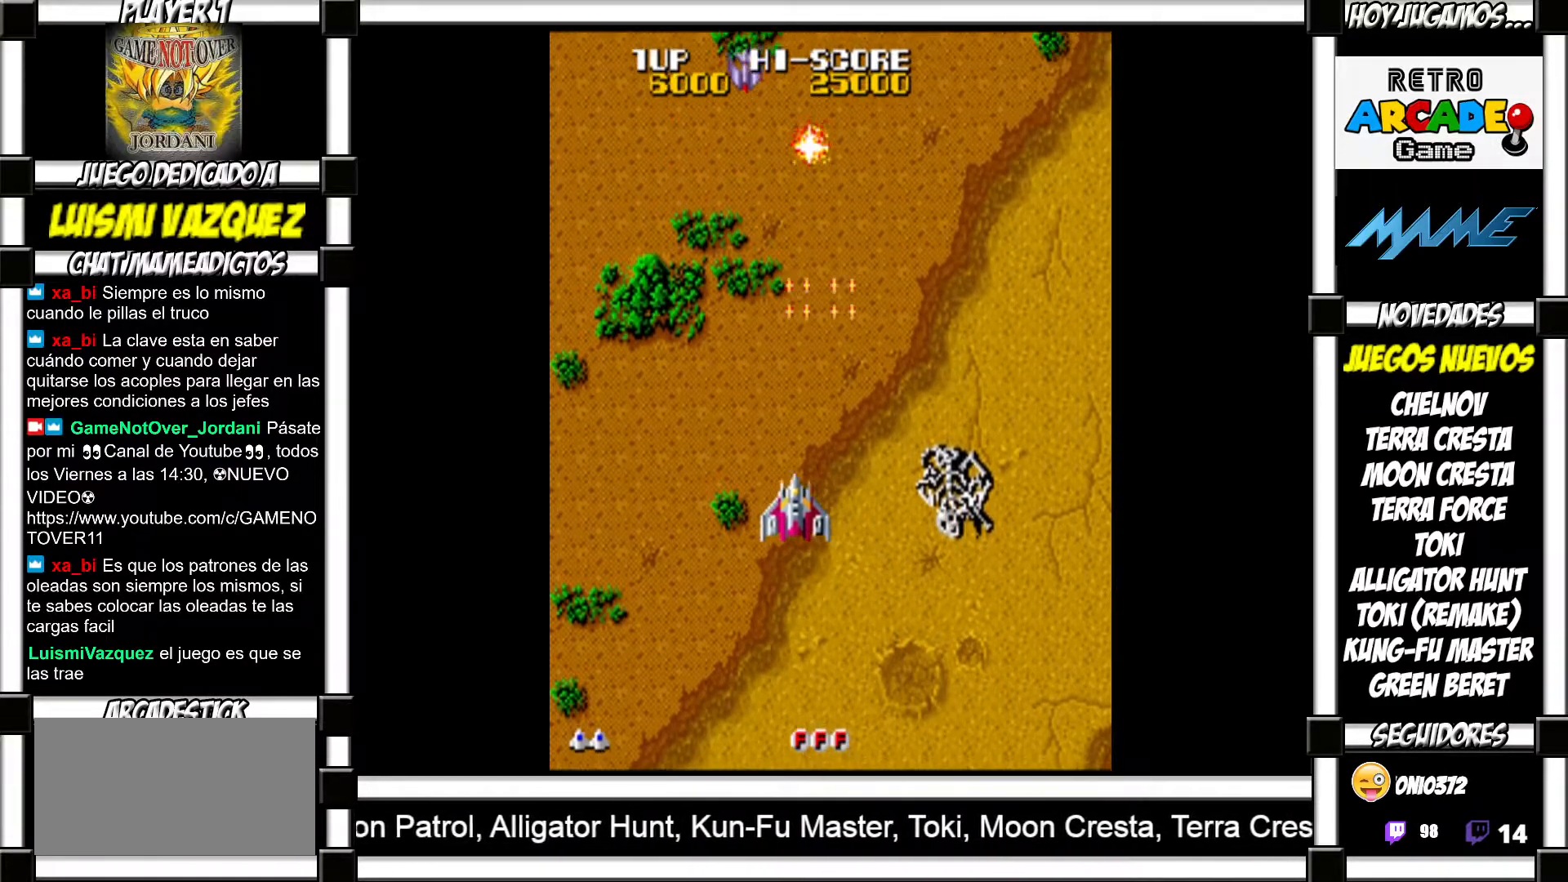
{"buttons": ["SQUARE"], "events": []}
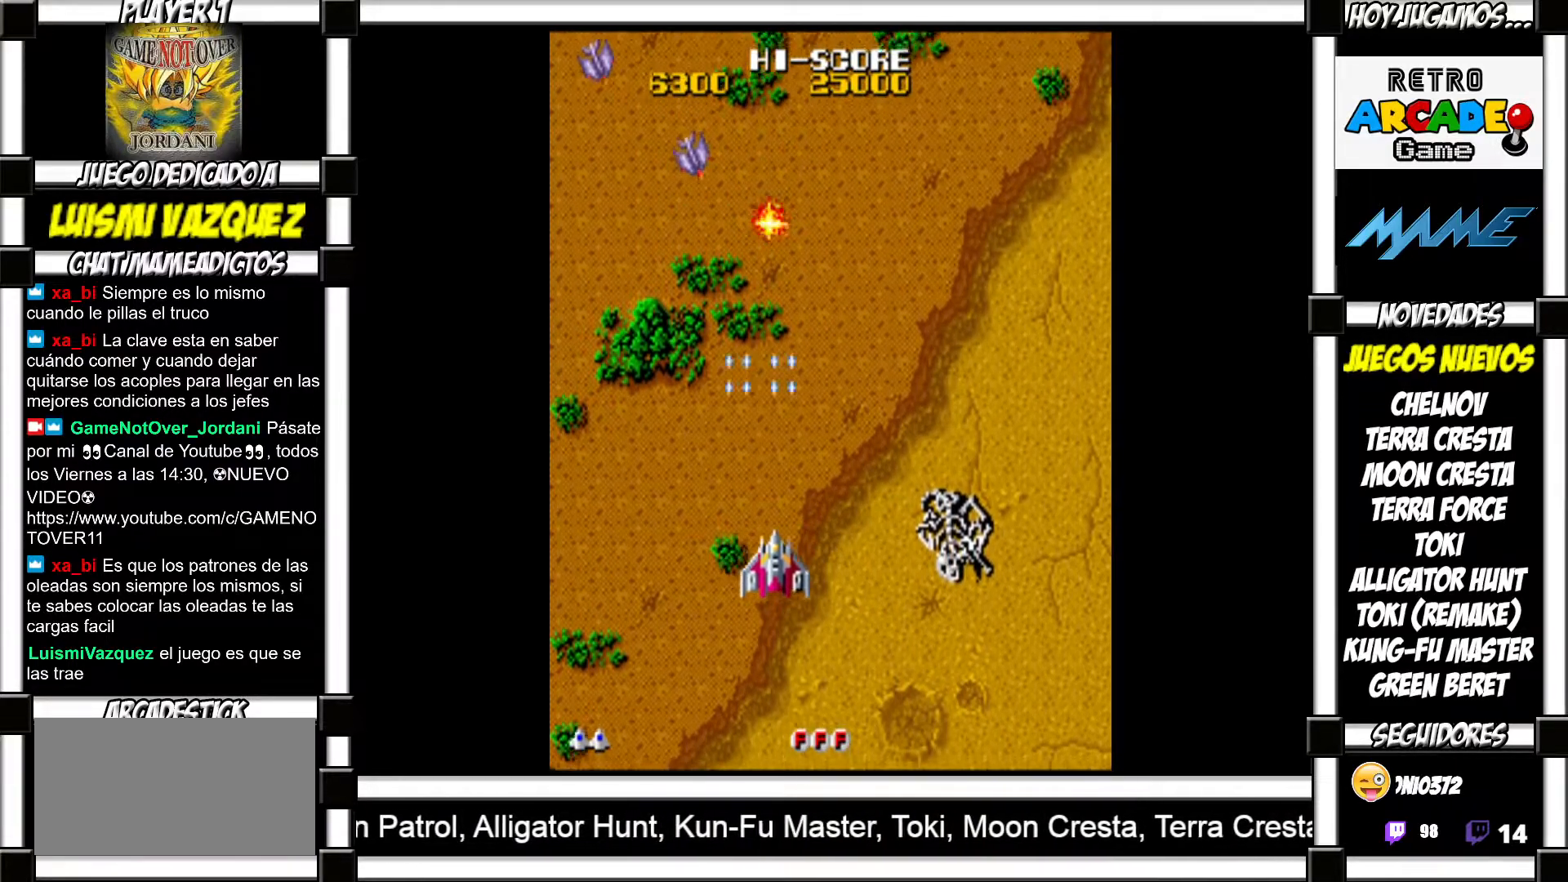
{"buttons": ["SQUARE"], "events": []}